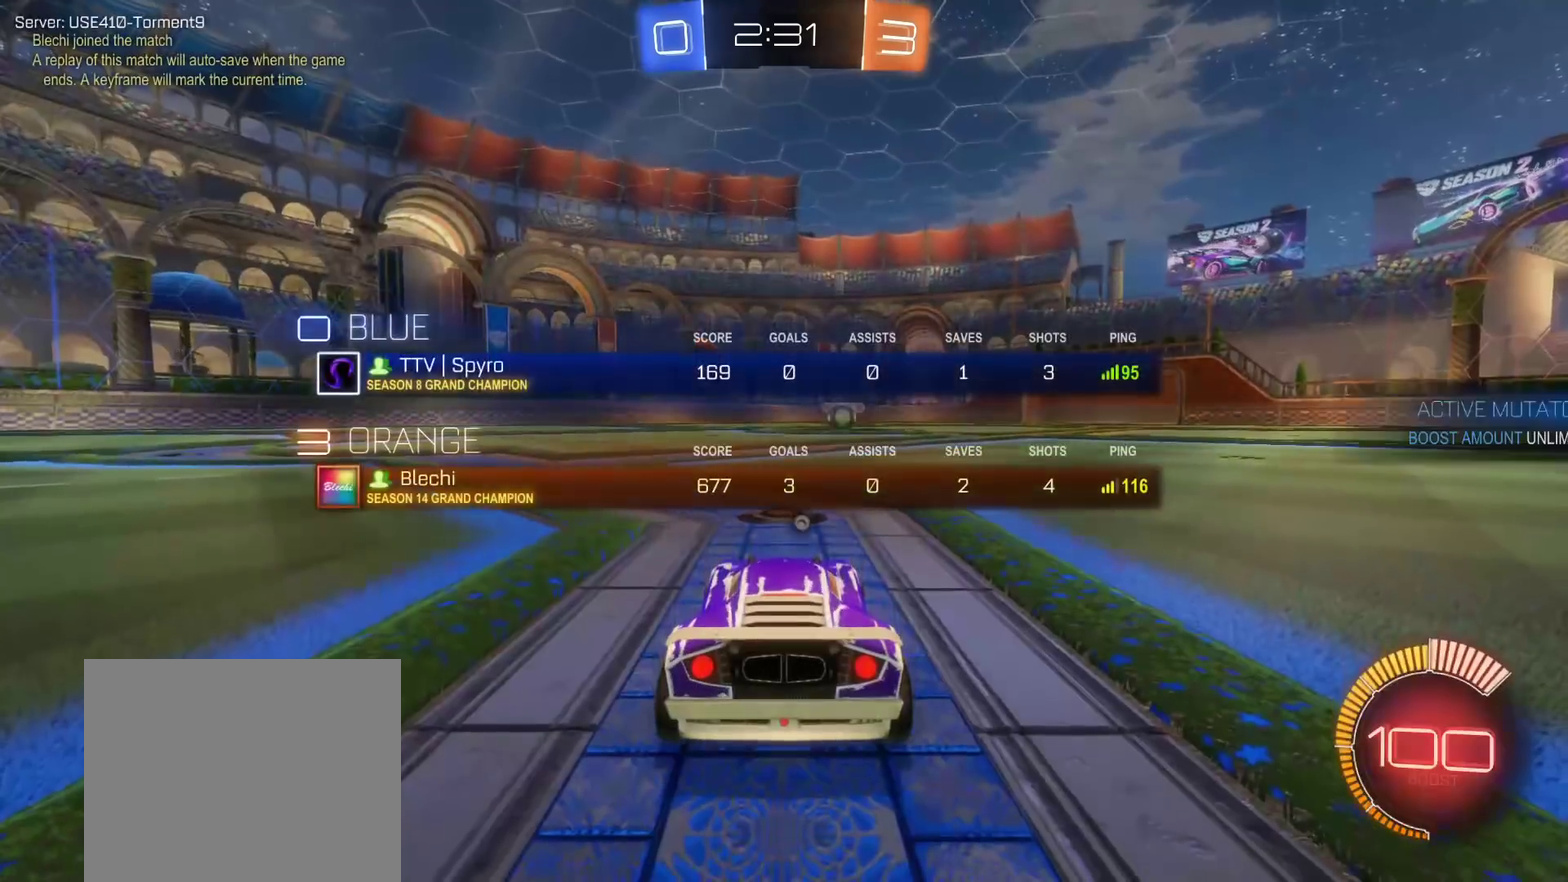
Gameplay with a controller (Xbox layout); each line is a JSON object with the inputs held at the frame after it. "events" lists button and stick changes between this image and that frame as [ms after this image, input, new state], when the widget could be followed in between.
{"buttons": [], "left_stick": "center", "right_stick": "center", "events": [[33, "R1", "up"]]}
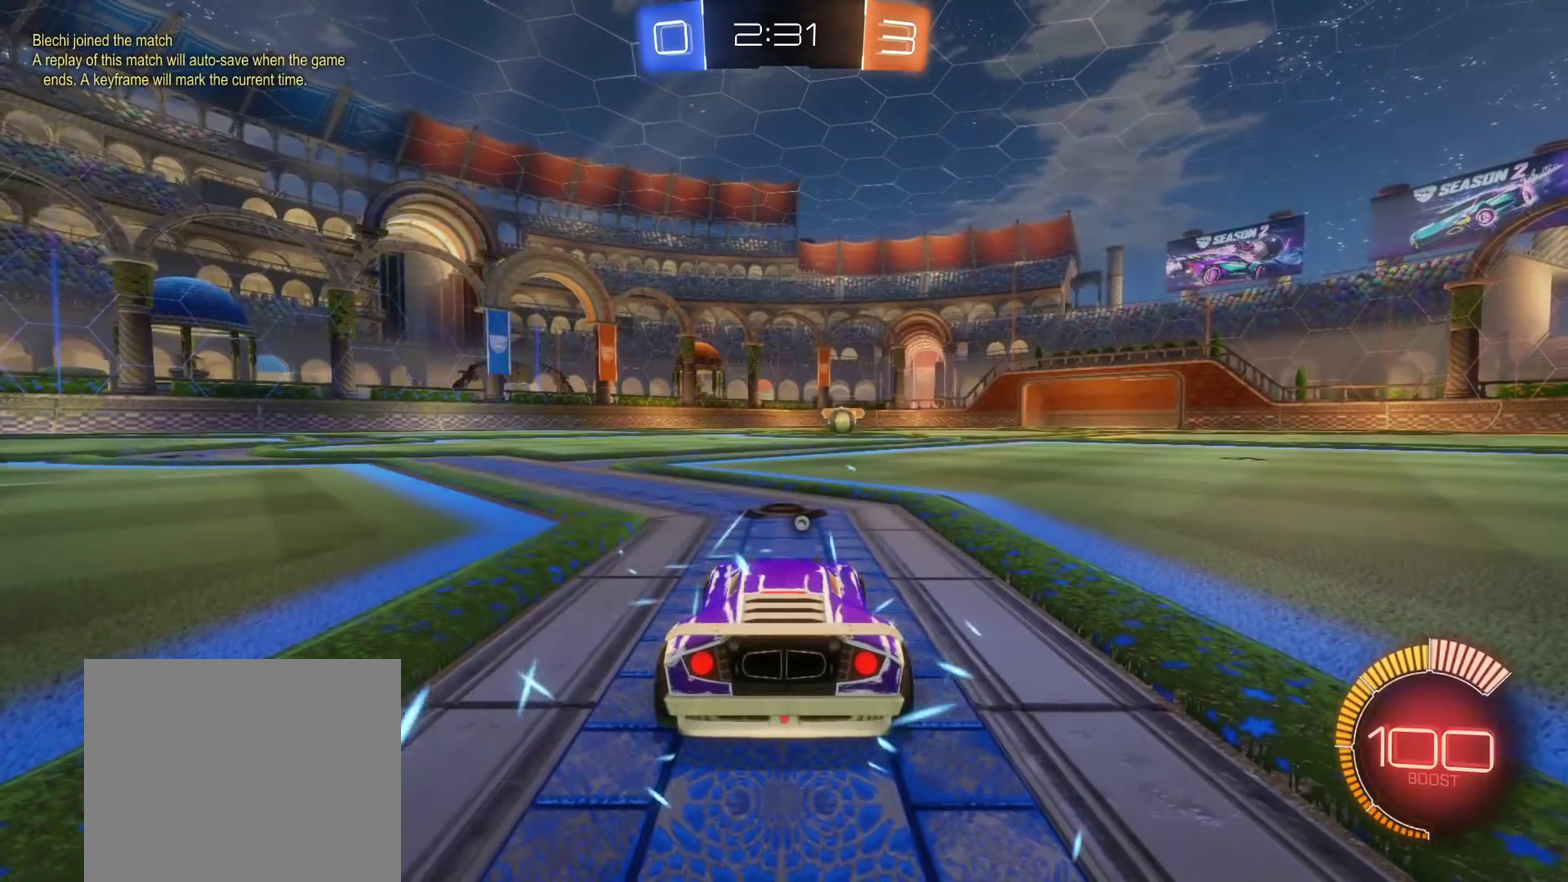
{"buttons": [], "left_stick": "center", "right_stick": "center", "events": []}
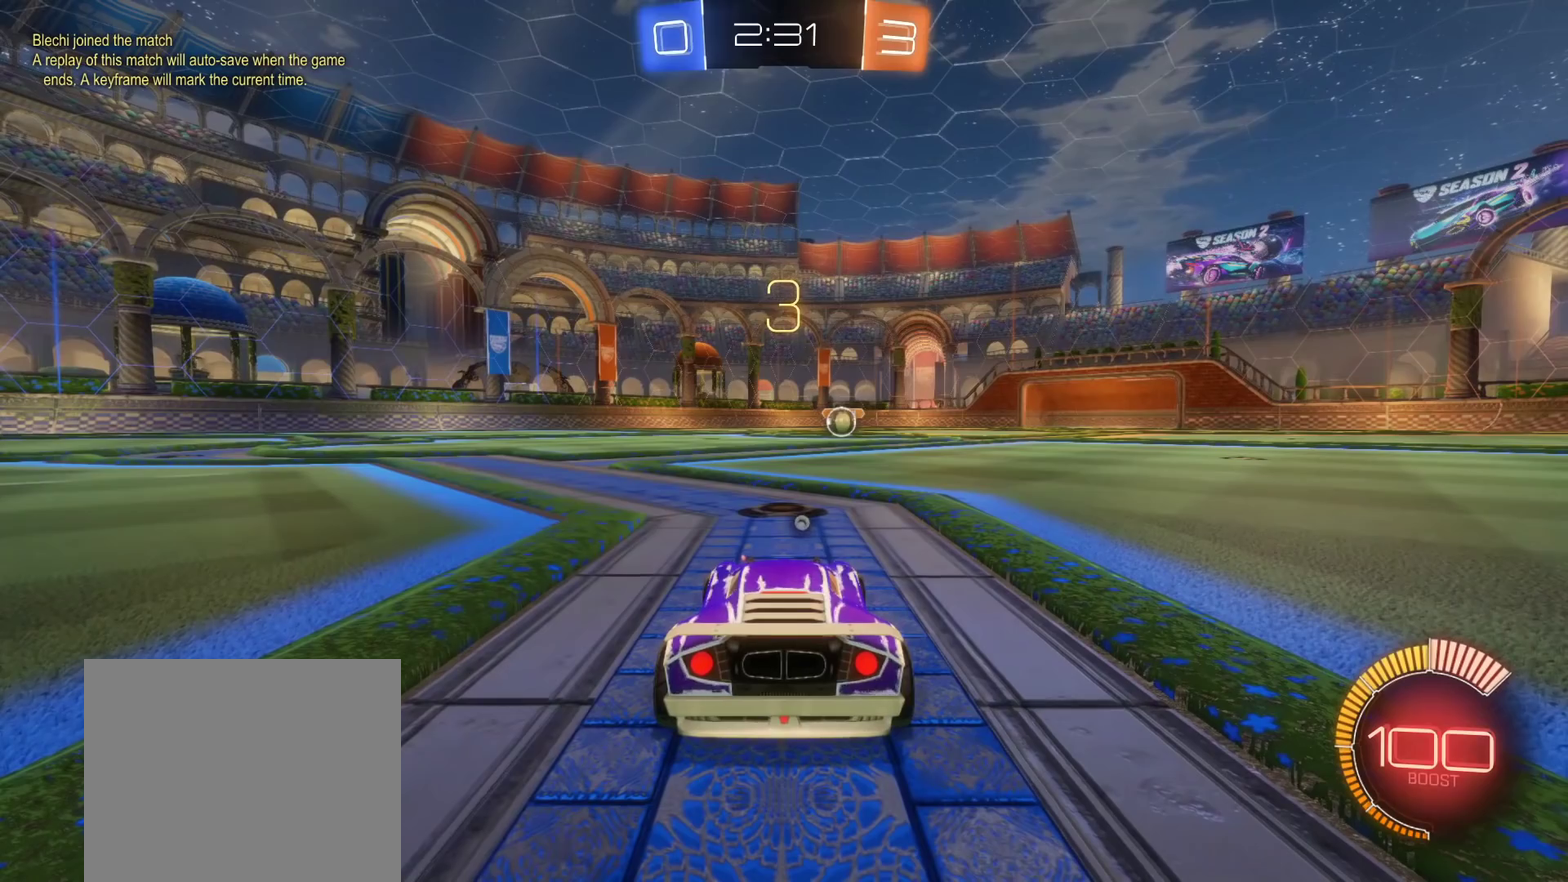
{"buttons": [], "left_stick": "center", "right_stick": "center", "events": []}
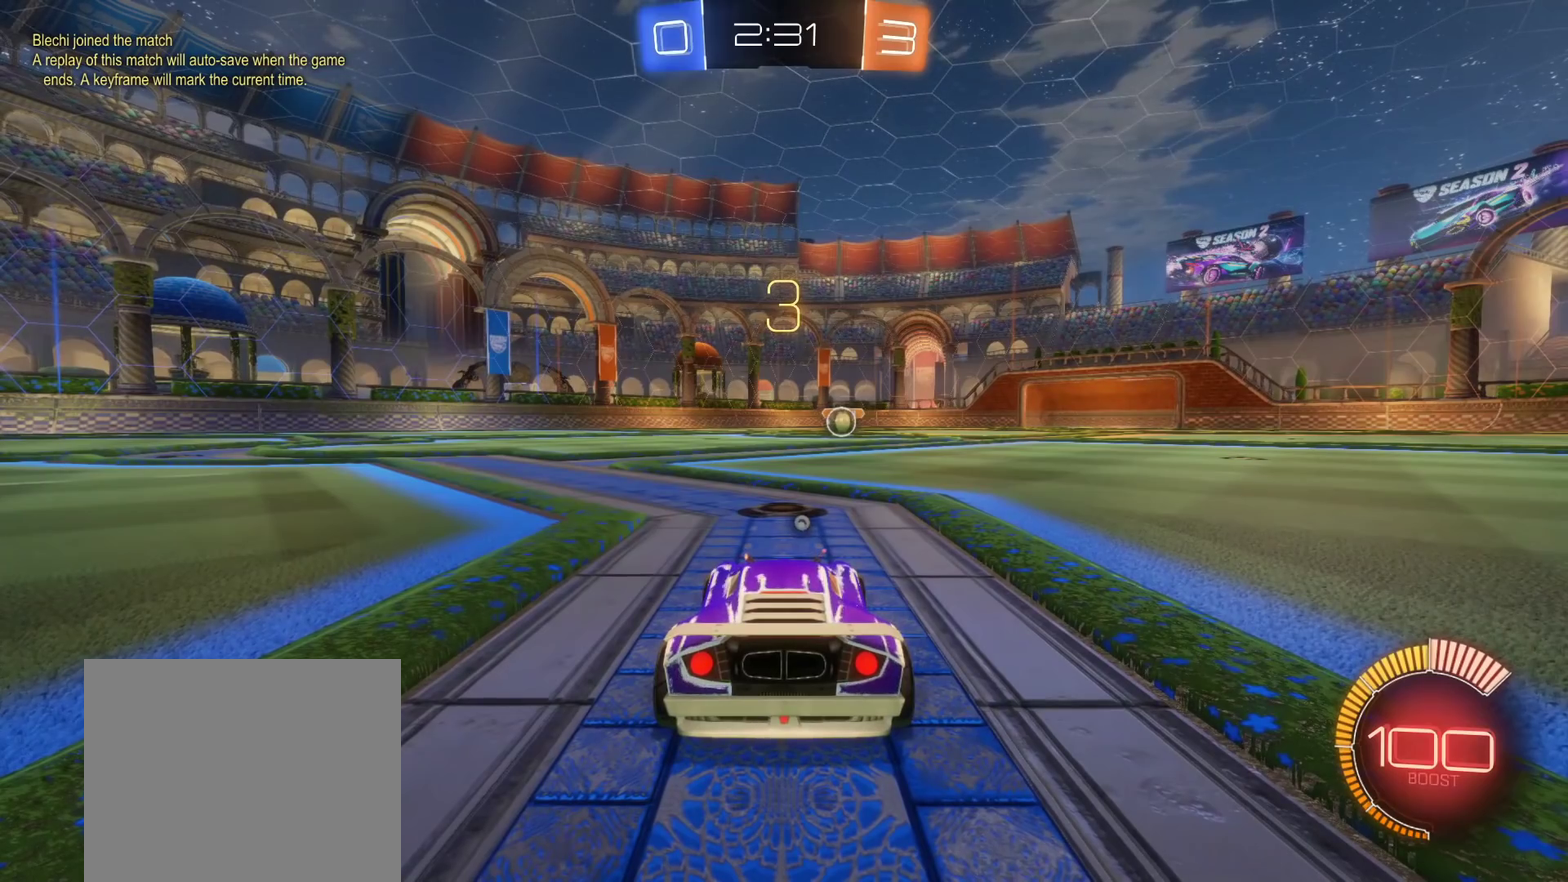
{"buttons": [], "left_stick": "center", "right_stick": "center", "events": []}
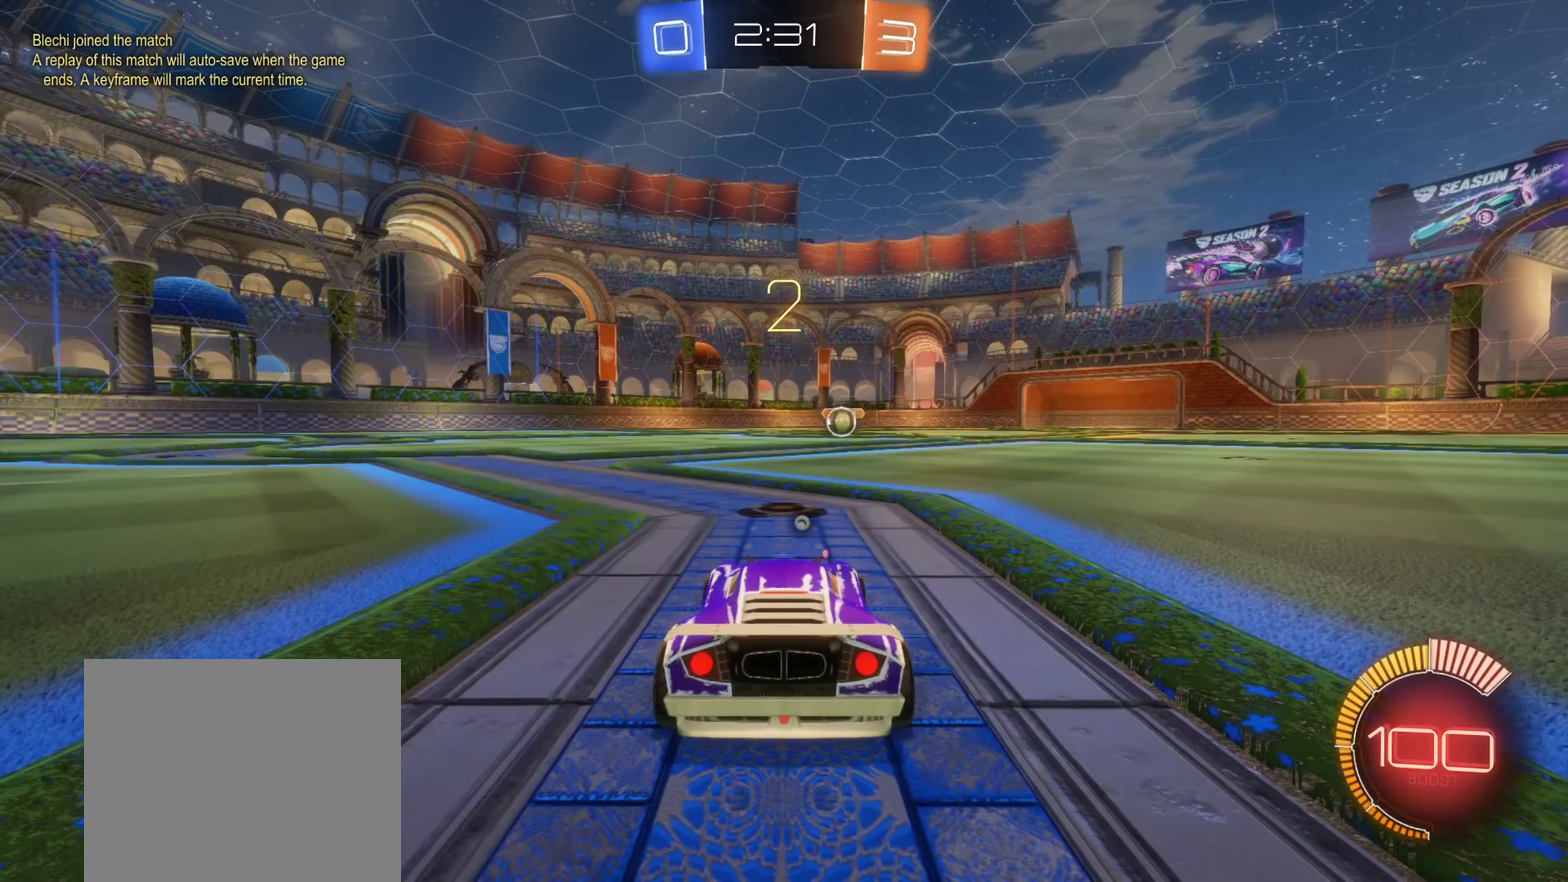
{"buttons": [], "left_stick": "center", "right_stick": "center", "events": [[217, "Y", "down"], [283, "Y", "up"]]}
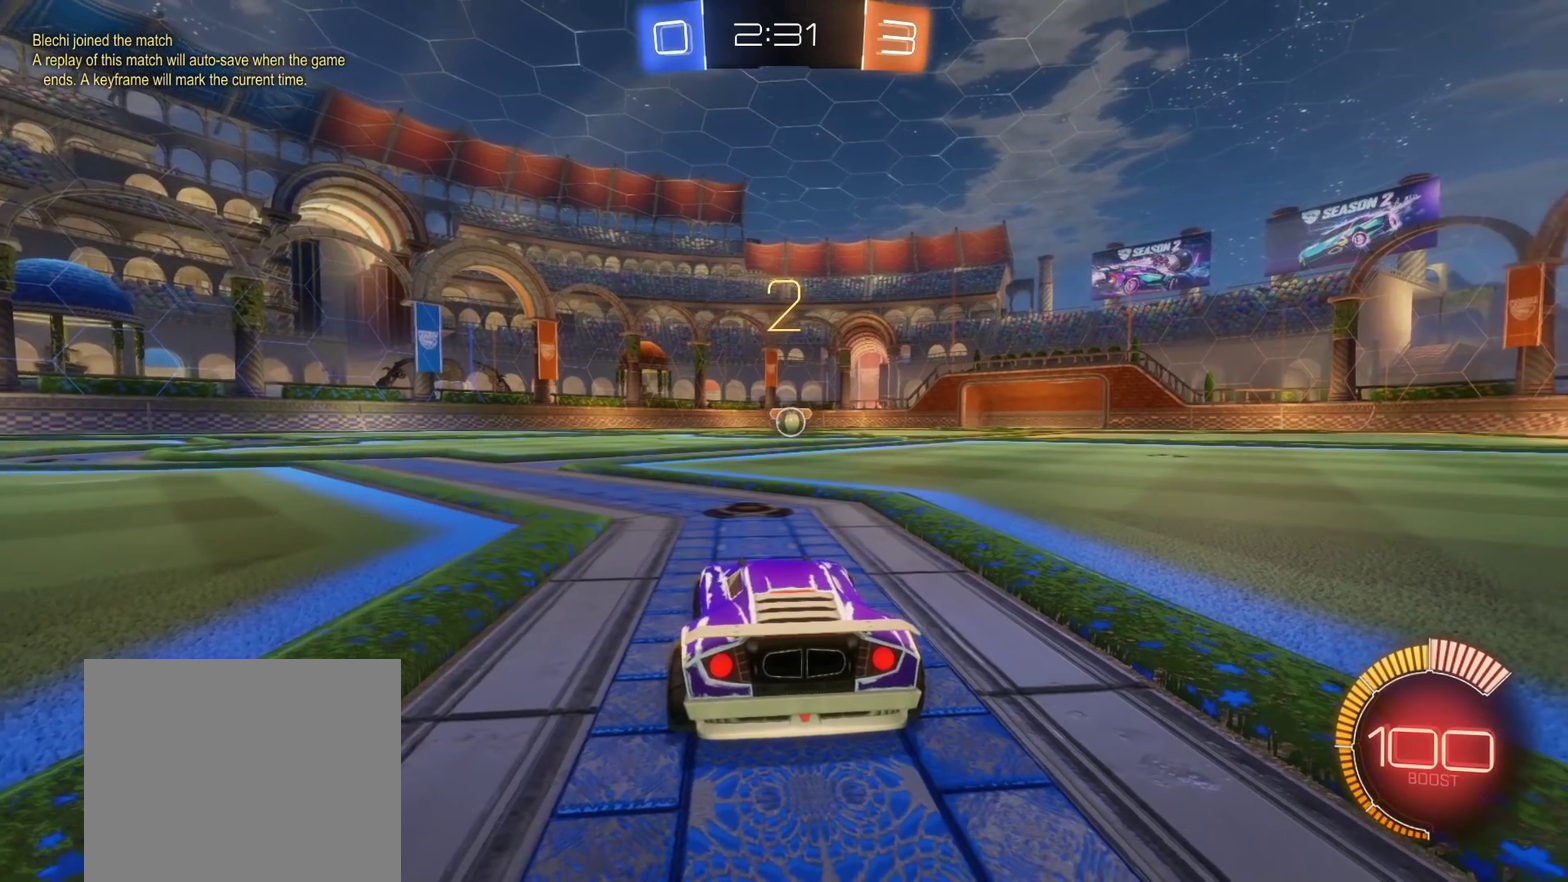
{"buttons": ["B", "L2", "R2"], "left_stick": "center", "right_stick": "center", "events": [[117, "R2", "down"], [167, "B", "down"], [467, "L2", "down"]]}
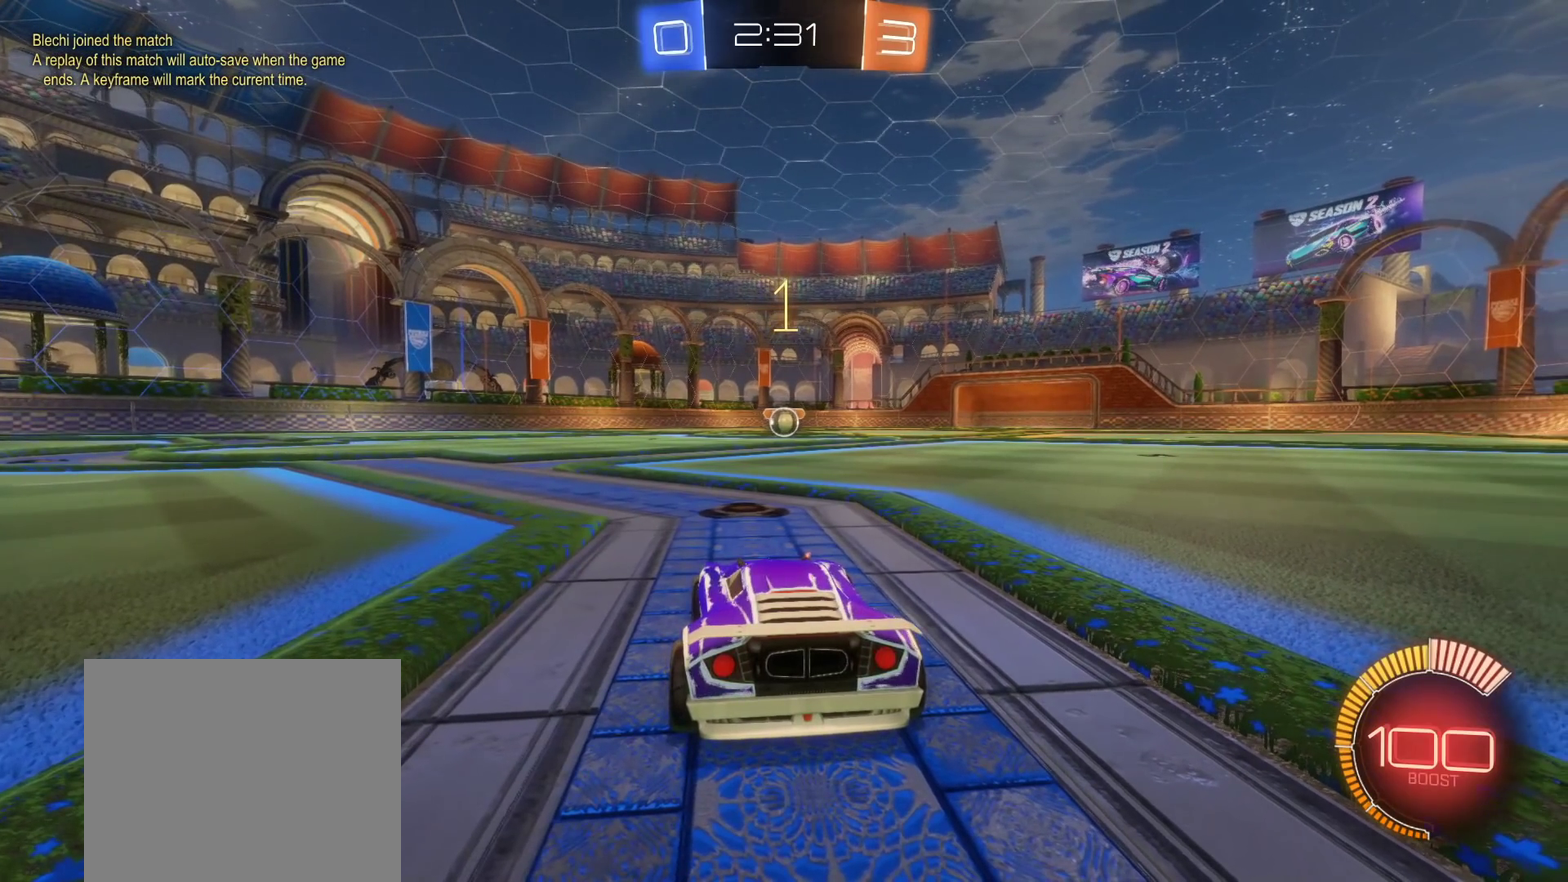
{"buttons": ["B", "R1", "R2"], "left_stick": "center", "right_stick": "center", "events": [[83, "L2", "up"], [483, "R1", "down"]]}
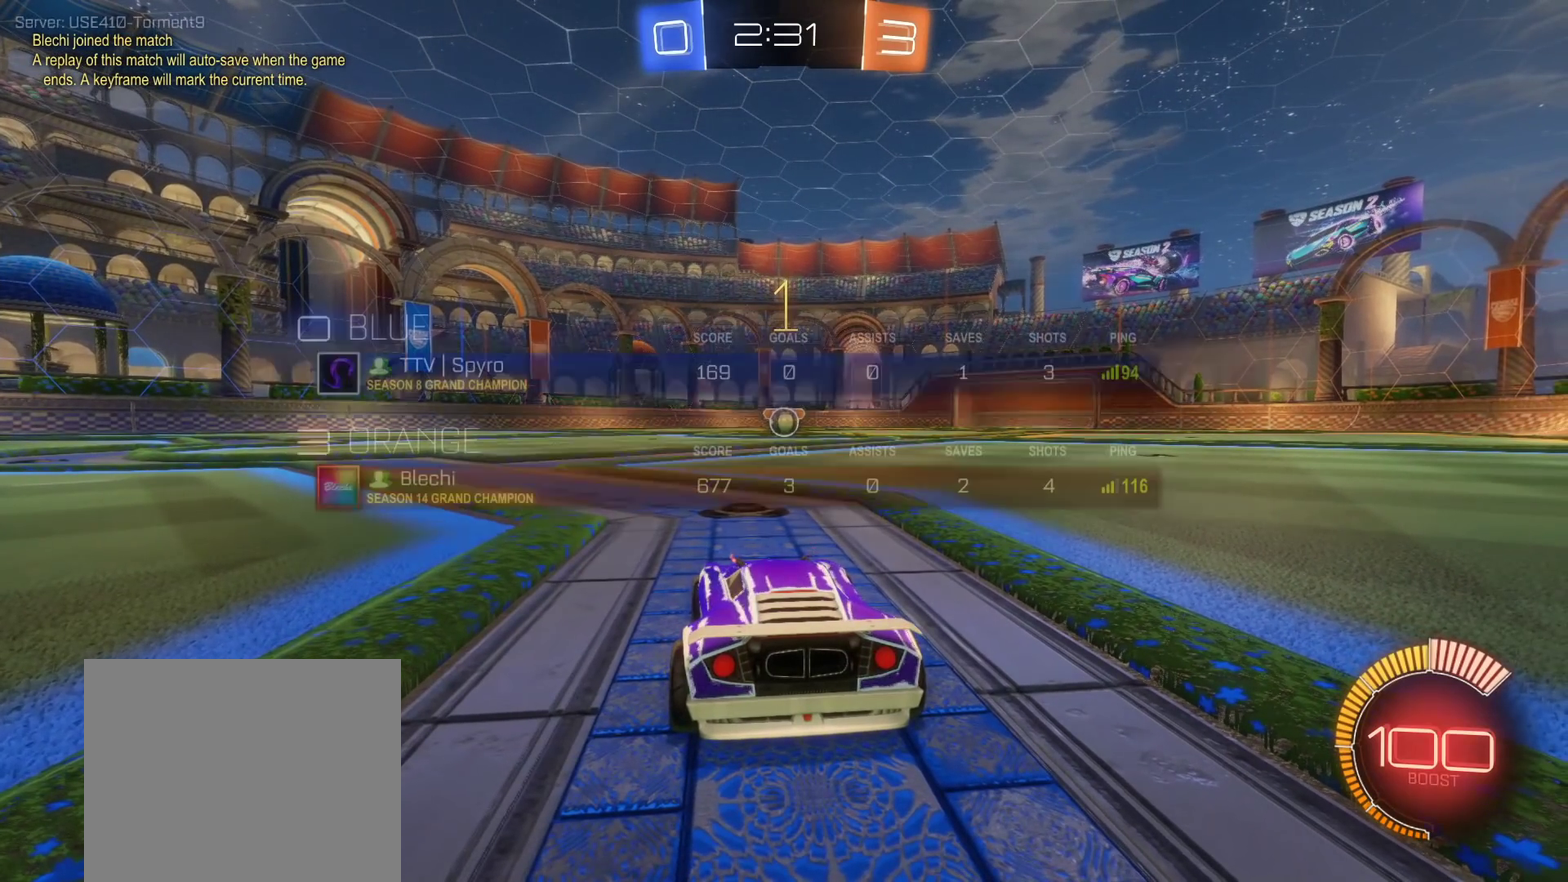
{"buttons": ["B", "L1", "R2"], "left_stick": "right", "right_stick": "center", "events": [[117, "R1", "up"], [167, "left_stick", "left"], [300, "left_stick", "center"], [400, "left_stick", "right"], [483, "L1", "down"]]}
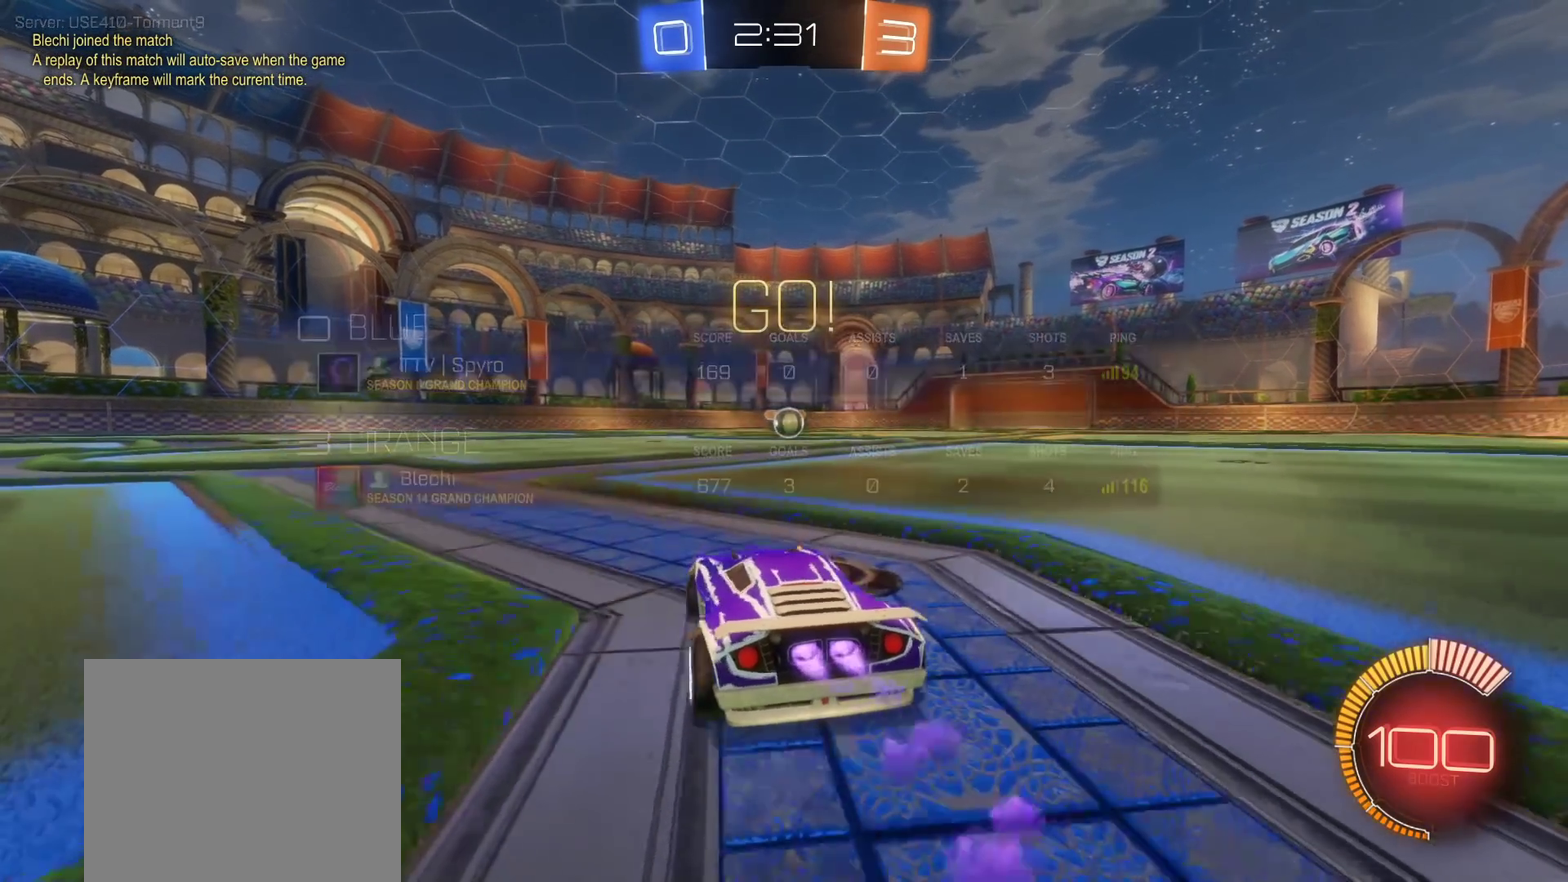
{"buttons": ["A", "B", "L1", "R2"], "left_stick": "down-left", "right_stick": "center", "events": [[33, "A", "down"], [33, "left_stick", "up-right"], [83, "left_stick", "up"], [133, "A", "up"], [133, "left_stick", "up-left"], [183, "A", "down"], [200, "left_stick", "left"], [250, "left_stick", "down-left"]]}
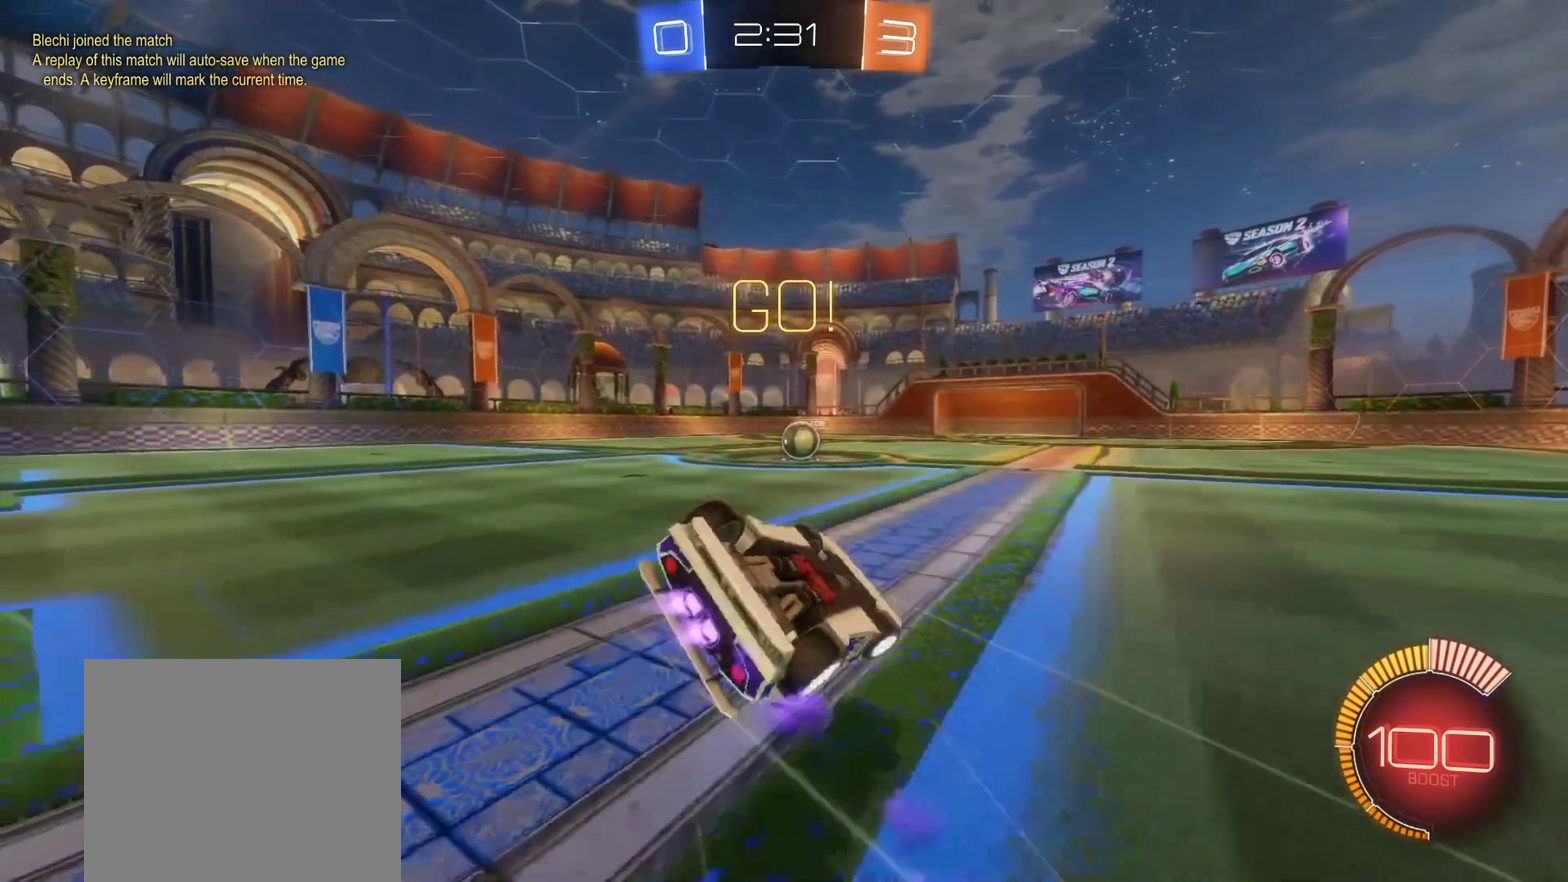
{"buttons": [], "left_stick": "right", "right_stick": "center", "events": [[100, "A", "up"], [233, "R2", "up"], [283, "Y", "down"], [367, "L1", "up"], [400, "left_stick", "center"], [417, "Y", "up"], [467, "B", "up"], [500, "left_stick", "right"]]}
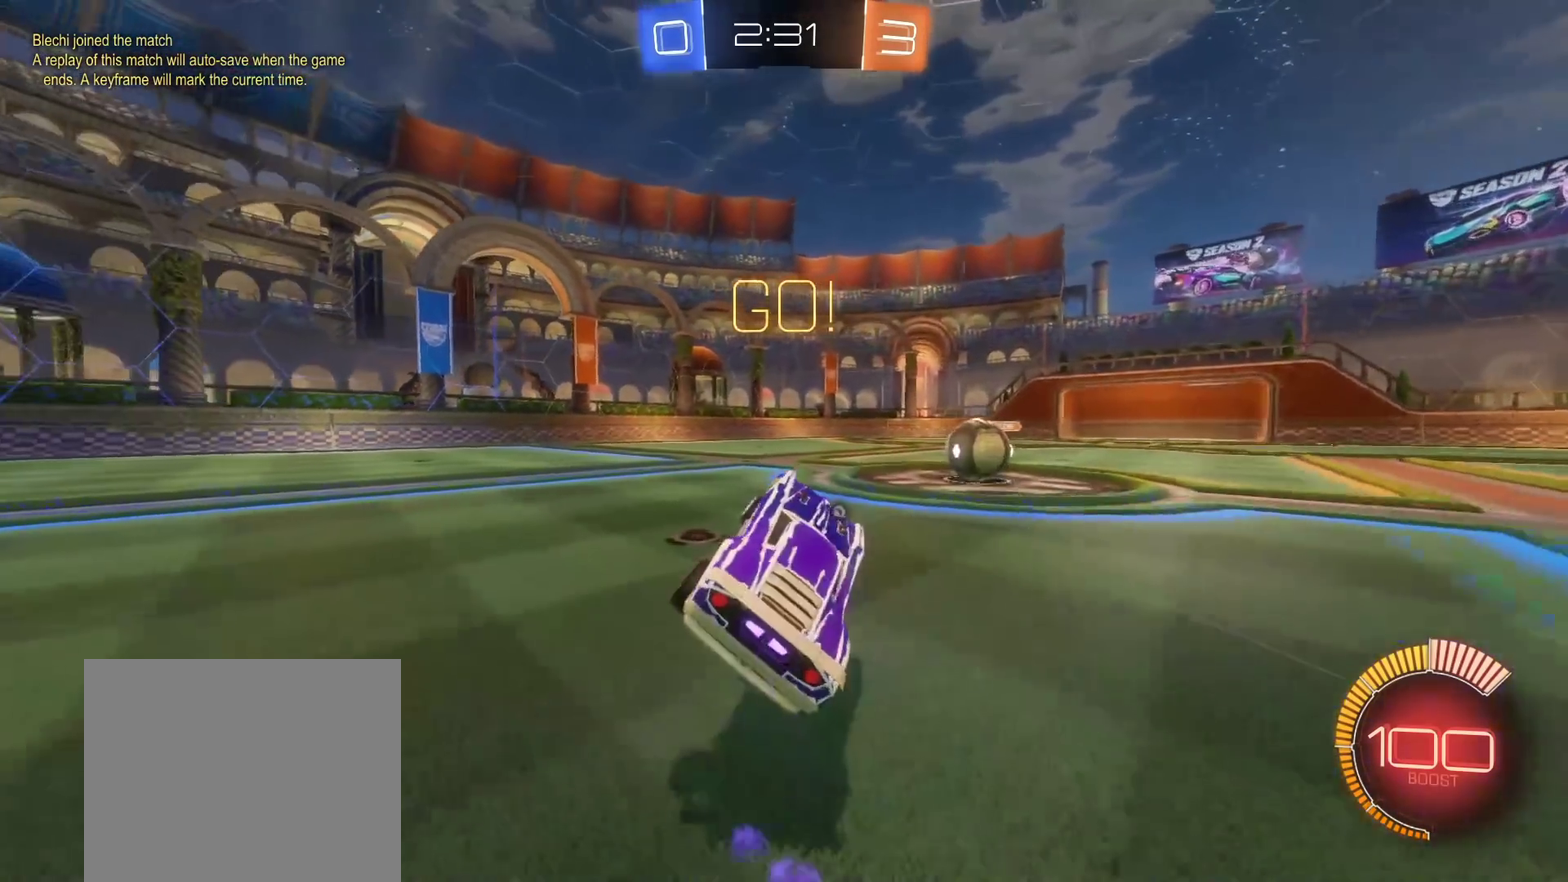
{"buttons": ["L2"], "left_stick": "right", "right_stick": "center", "events": [[133, "left_stick", "center"], [183, "left_stick", "right"], [217, "L2", "down"]]}
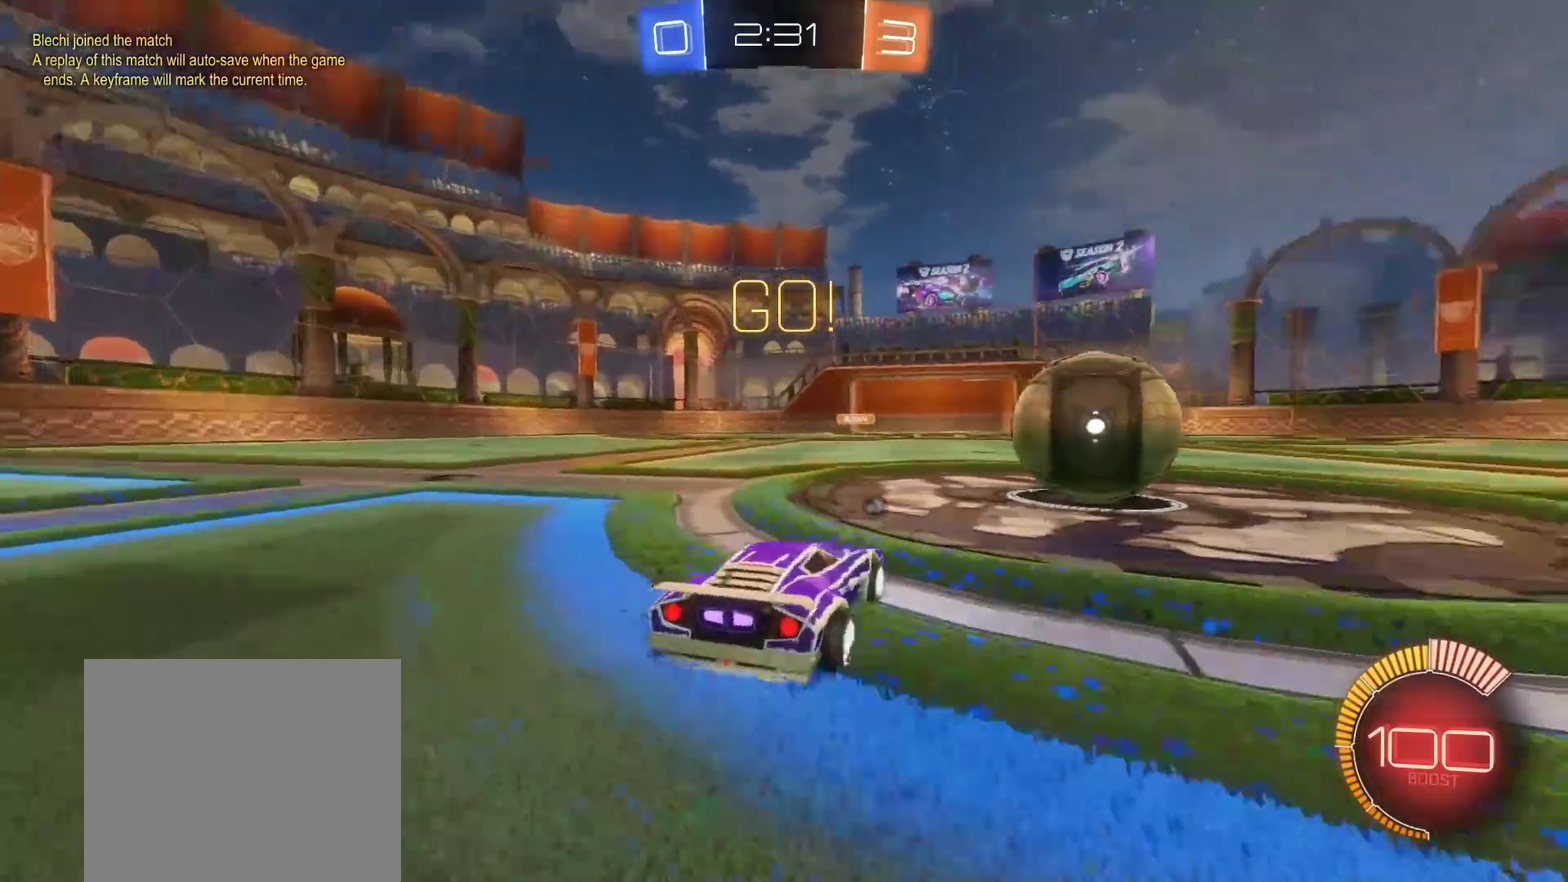
{"buttons": ["R2"], "left_stick": "center", "right_stick": "center", "events": [[83, "L2", "up"], [167, "R2", "down"], [233, "left_stick", "center"], [317, "R2", "up"], [317, "left_stick", "down-left"], [433, "left_stick", "center"], [450, "R2", "down"]]}
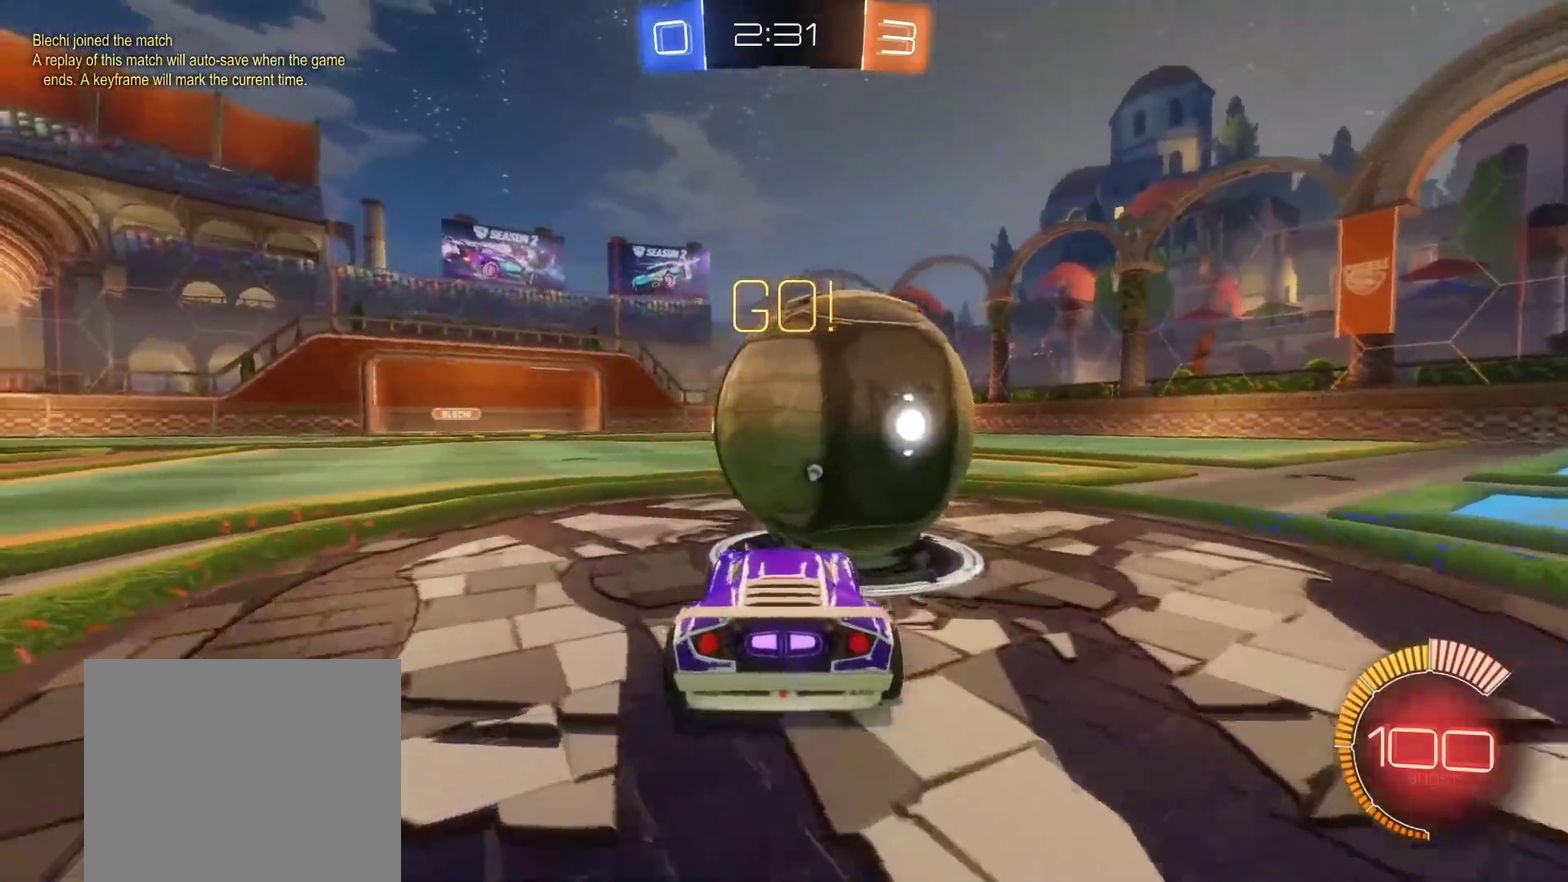
{"buttons": [], "left_stick": "center", "right_stick": "center", "events": [[317, "B", "down"], [400, "B", "up"], [483, "R2", "up"]]}
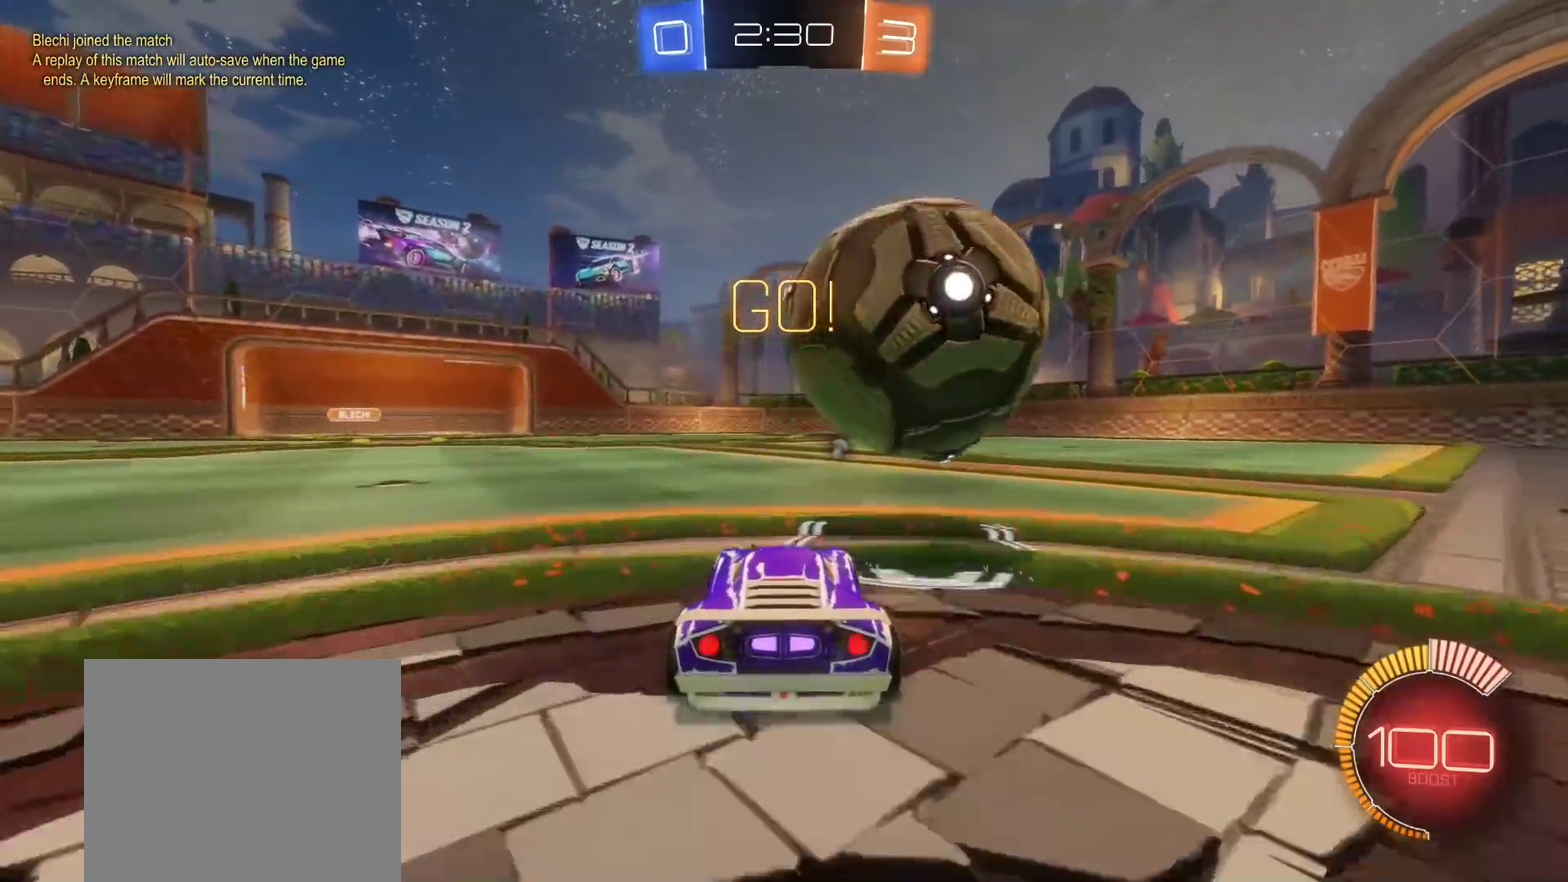
{"buttons": ["B", "R2"], "left_stick": "center", "right_stick": "center", "events": [[100, "R2", "down"], [267, "left_stick", "right"], [283, "B", "down"], [500, "left_stick", "center"]]}
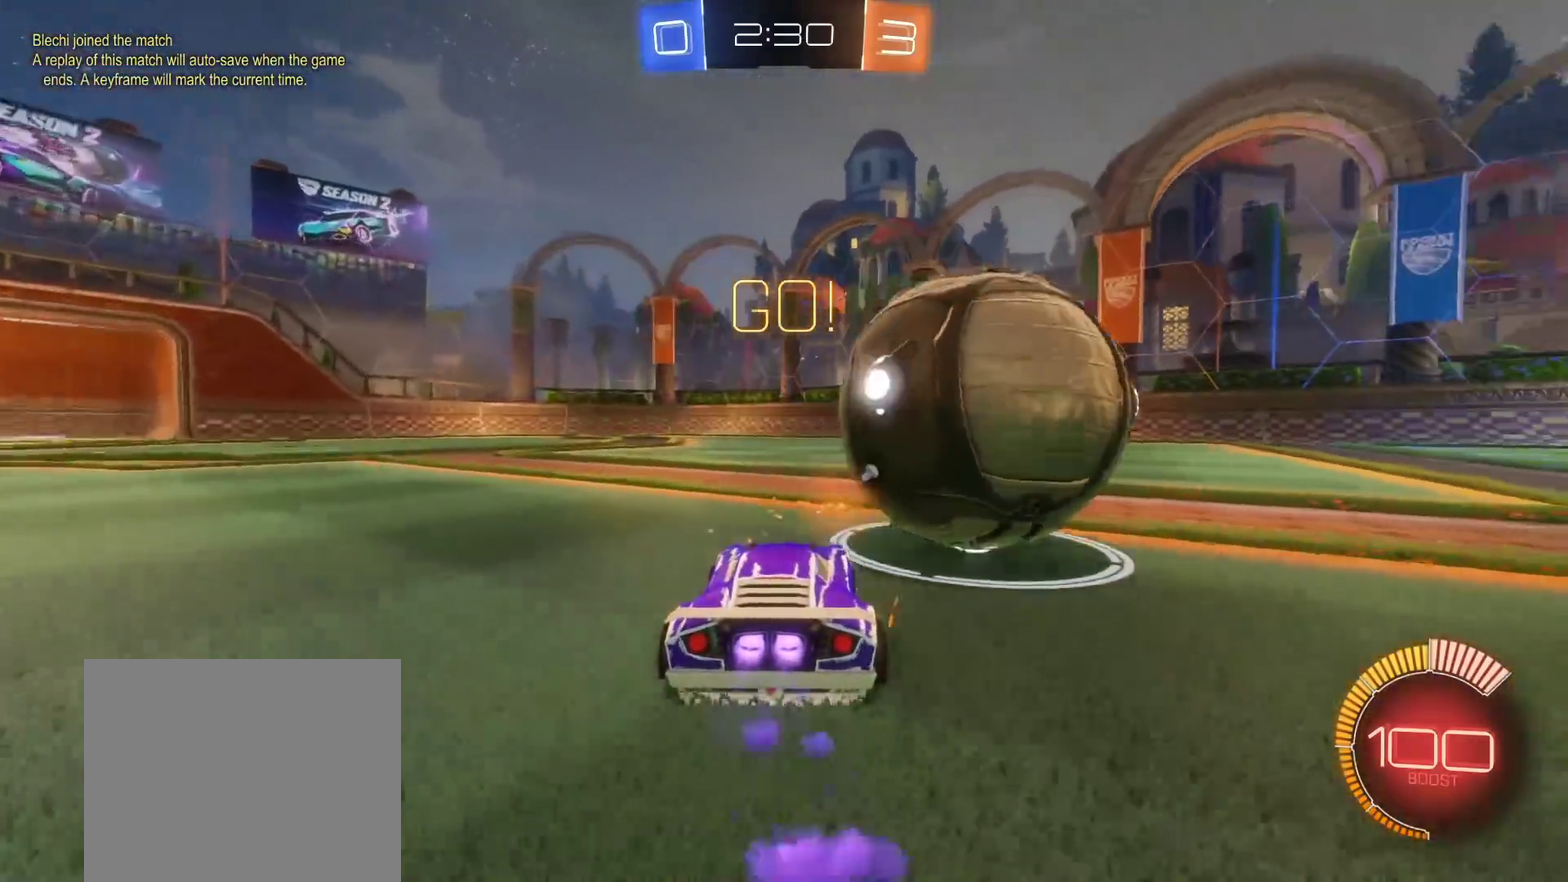
{"buttons": [], "left_stick": "center", "right_stick": "center", "events": [[150, "left_stick", "right"], [217, "B", "up"], [250, "R2", "up"], [317, "left_stick", "center"]]}
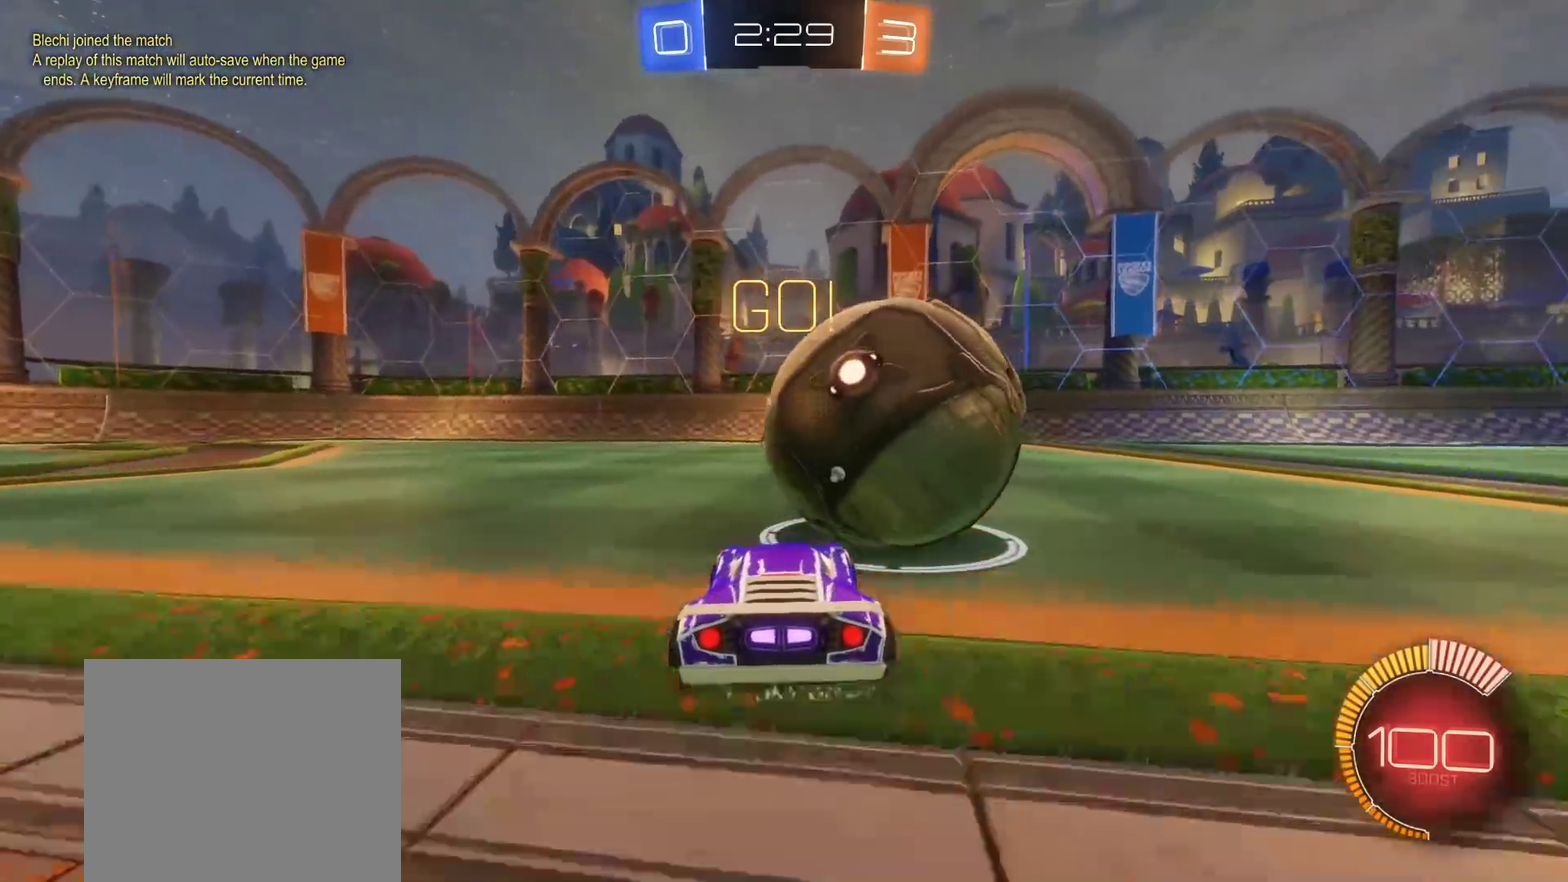
{"buttons": ["B", "Y", "R2"], "left_stick": "center", "right_stick": "center", "events": [[67, "R2", "down"], [167, "B", "down"], [283, "B", "up"], [383, "B", "down"], [433, "Y", "down"]]}
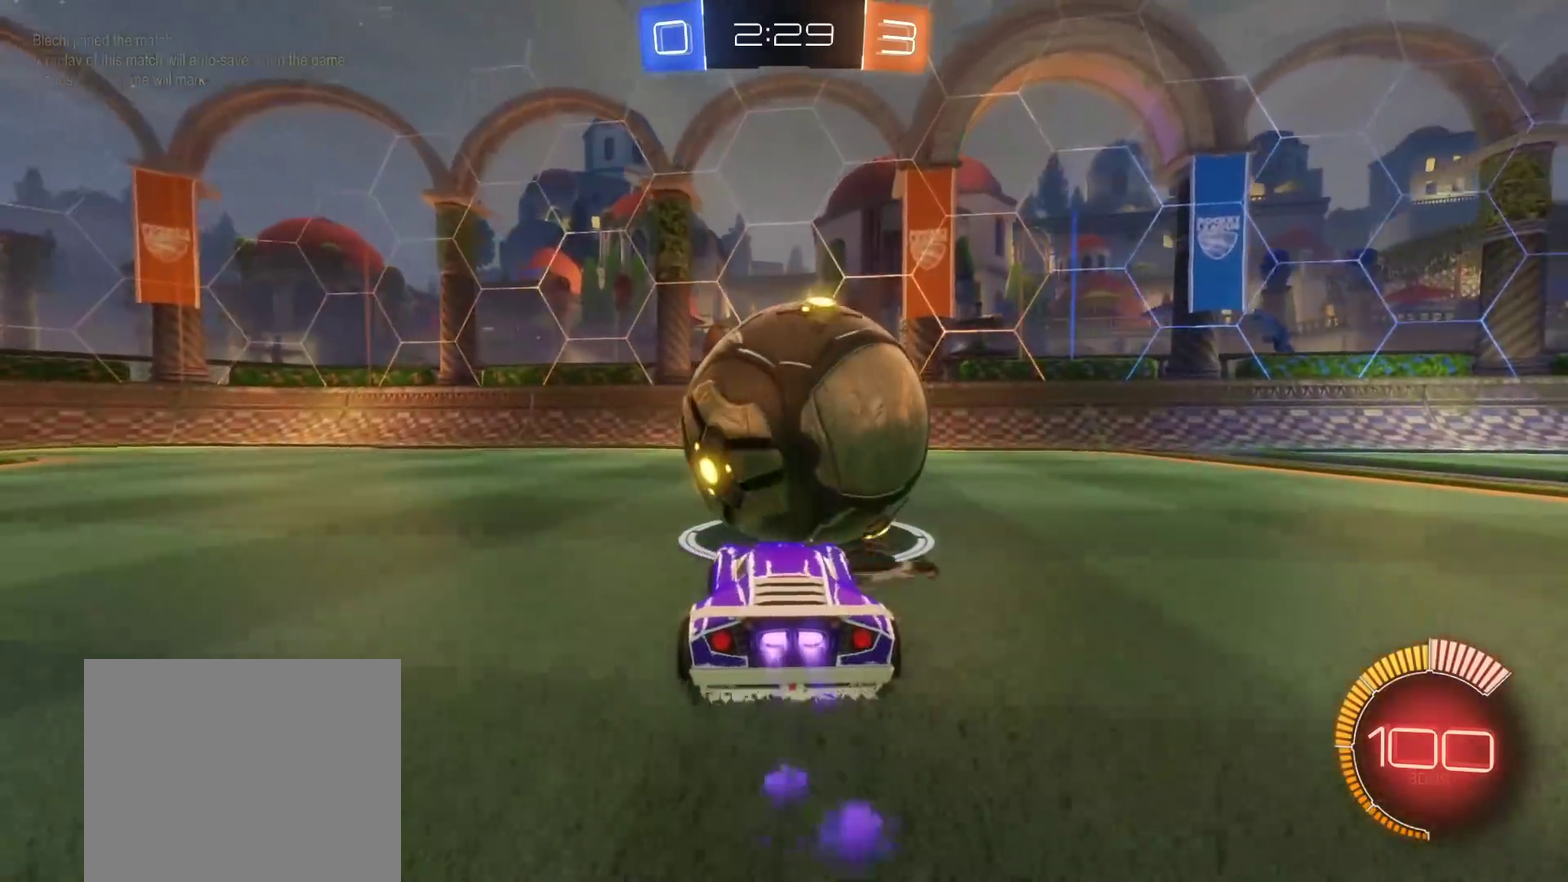
{"buttons": [], "left_stick": "down-left", "right_stick": "center", "events": [[117, "Y", "up"], [250, "B", "up"], [250, "R2", "up"], [433, "left_stick", "down-left"]]}
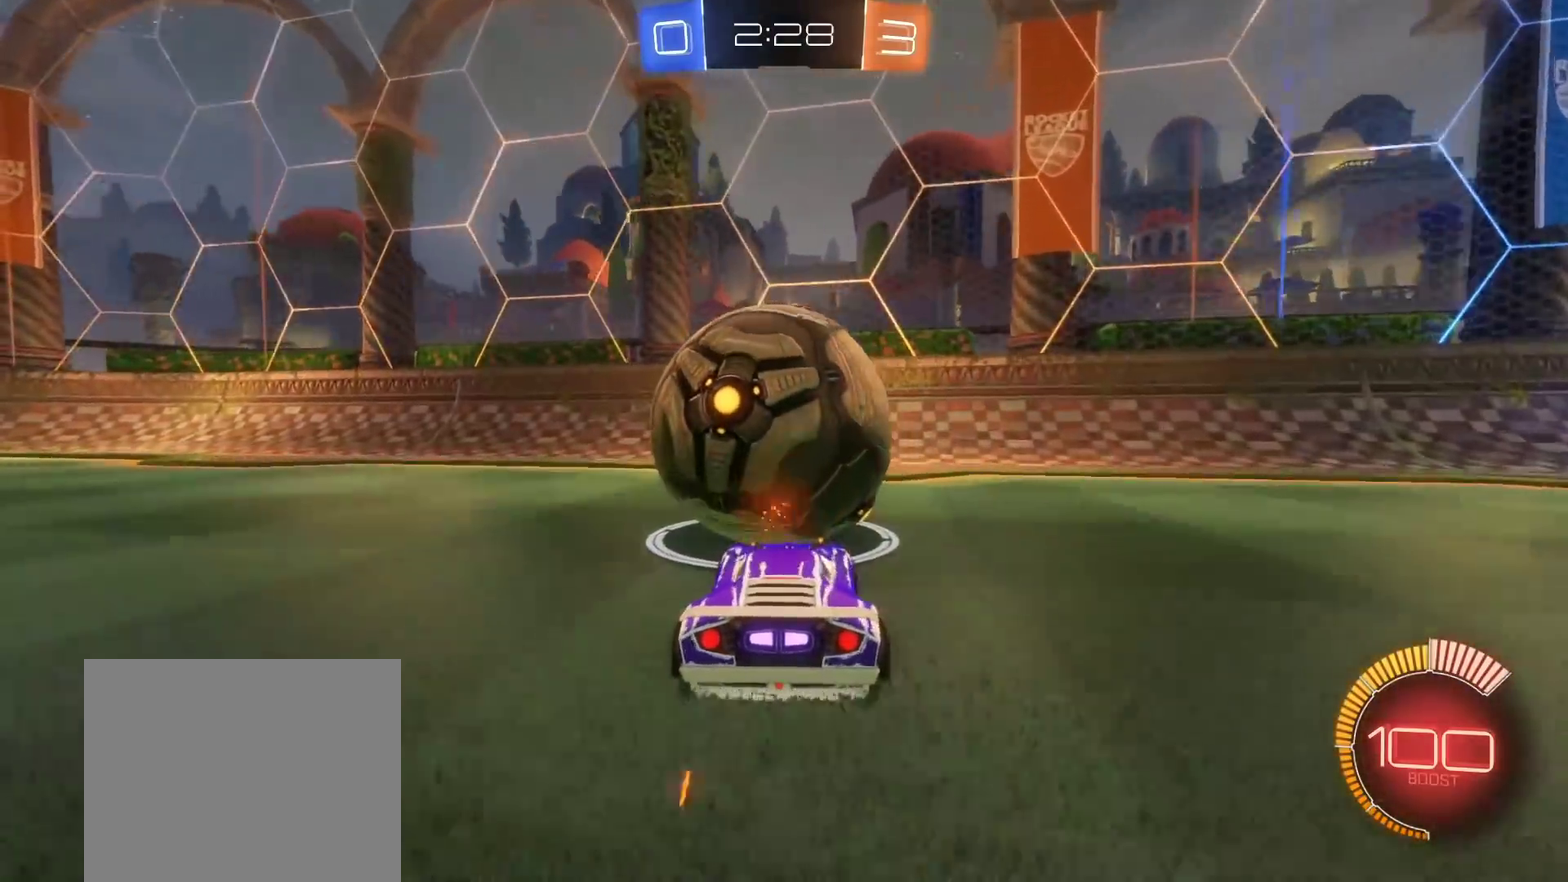
{"buttons": ["R2"], "left_stick": "center", "right_stick": "center", "events": [[33, "left_stick", "center"], [317, "R2", "down"]]}
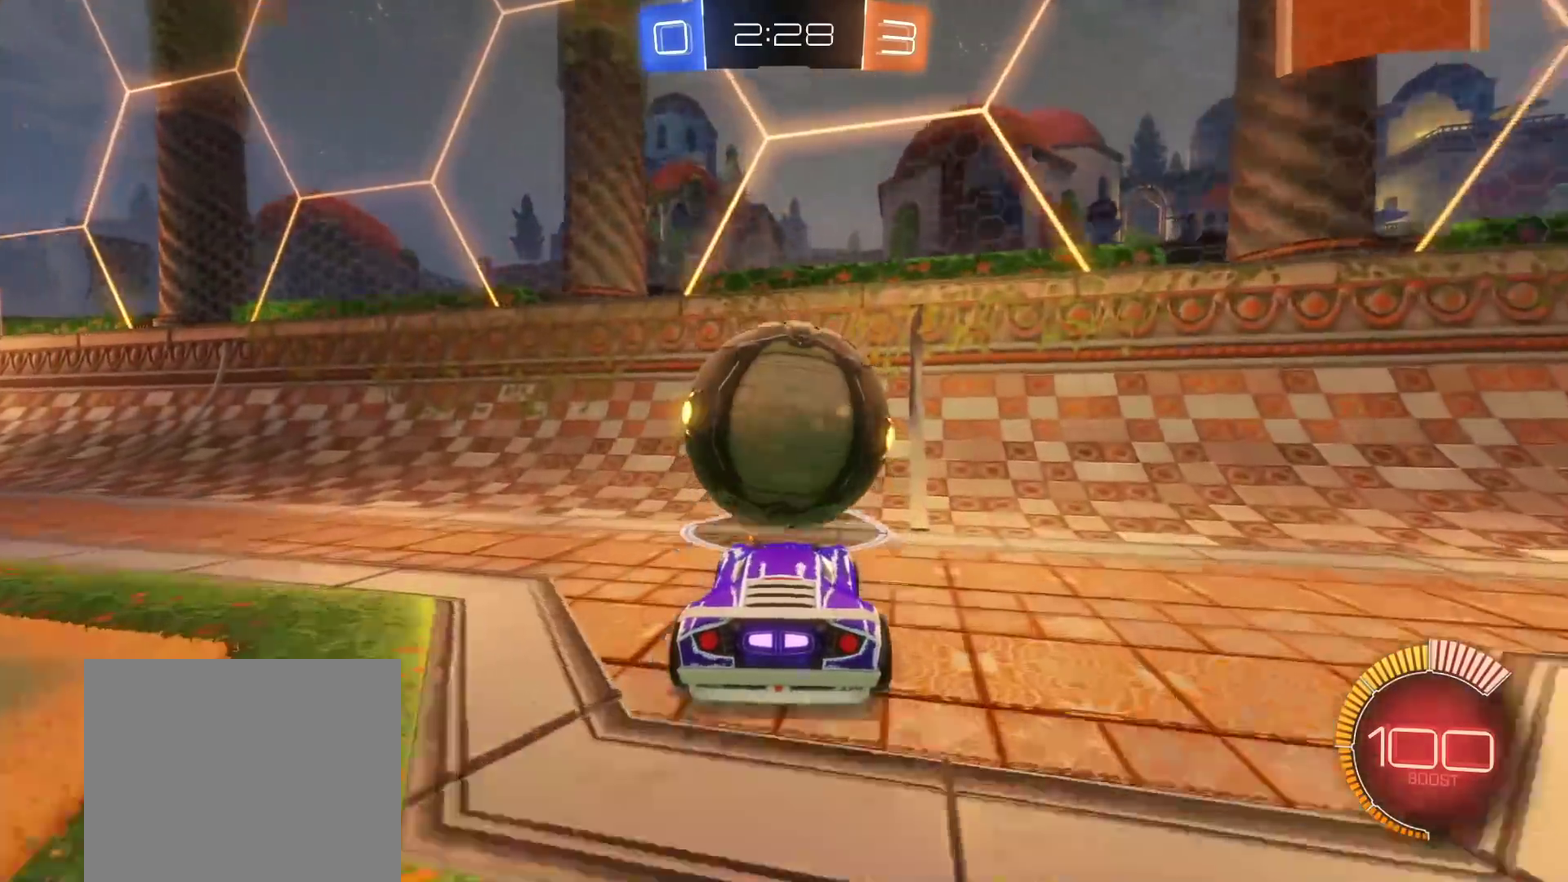
{"buttons": ["B", "R2"], "left_stick": "center", "right_stick": "center", "events": [[233, "B", "down"], [333, "left_stick", "right"], [433, "left_stick", "center"]]}
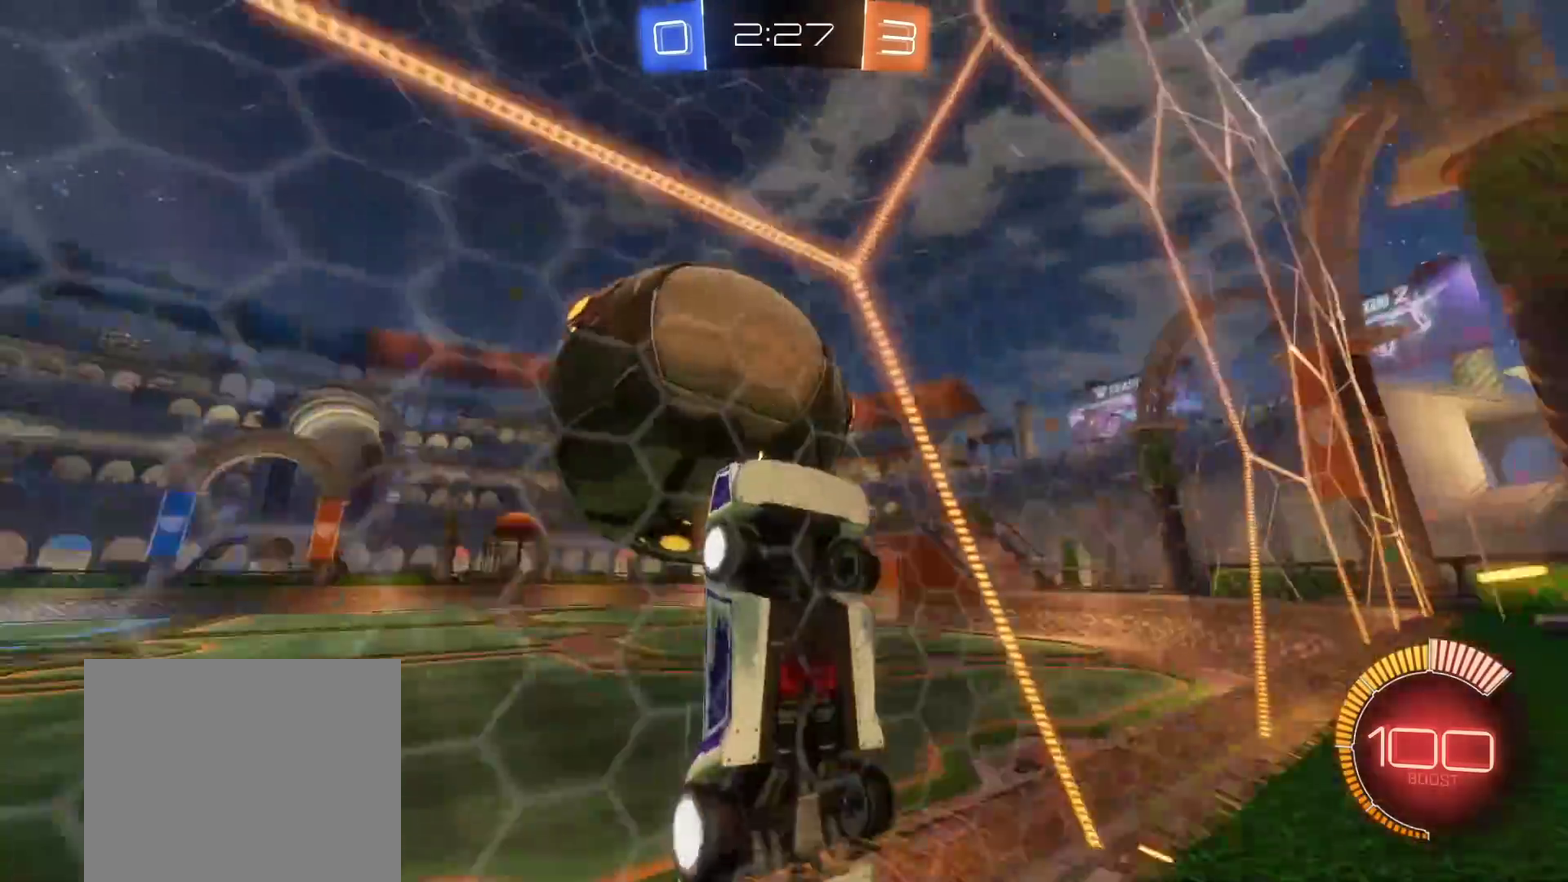
{"buttons": ["B", "L3"], "left_stick": "up", "right_stick": "center", "events": [[33, "A", "down"], [50, "L3", "down"], [50, "left_stick", "left"], [100, "B", "up"], [150, "R2", "up"], [167, "A", "up"], [283, "left_stick", "down"], [383, "left_stick", "center"], [417, "B", "down"], [433, "left_stick", "up"]]}
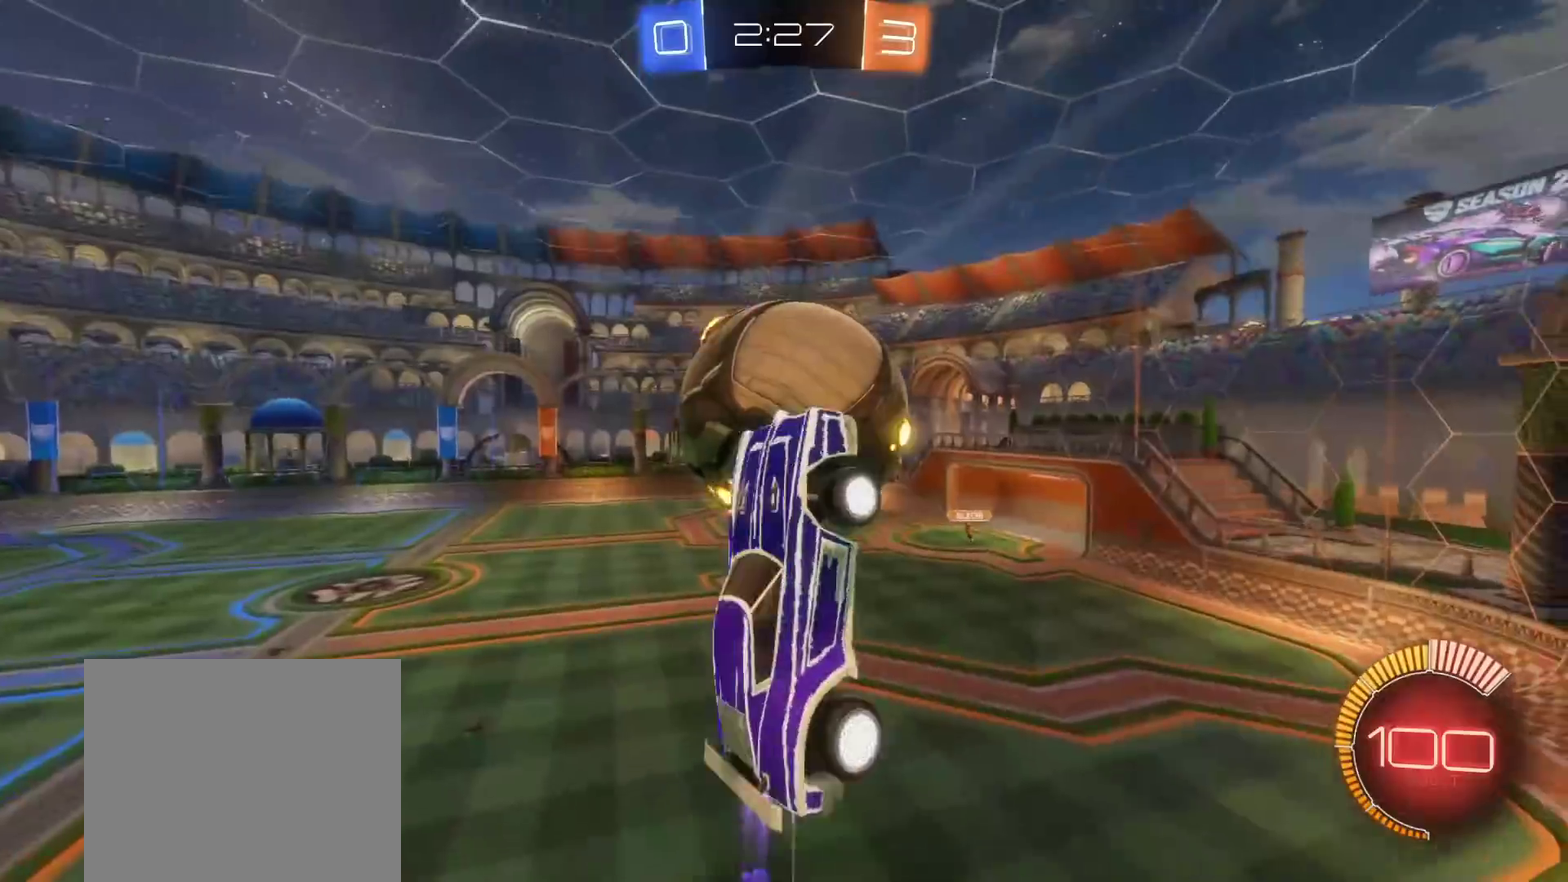
{"buttons": ["L3"], "left_stick": "down-right", "right_stick": "center", "events": [[67, "B", "up"], [167, "left_stick", "center"], [250, "B", "down"], [250, "left_stick", "down-right"], [333, "left_stick", "right"], [383, "B", "up"], [483, "left_stick", "down-right"]]}
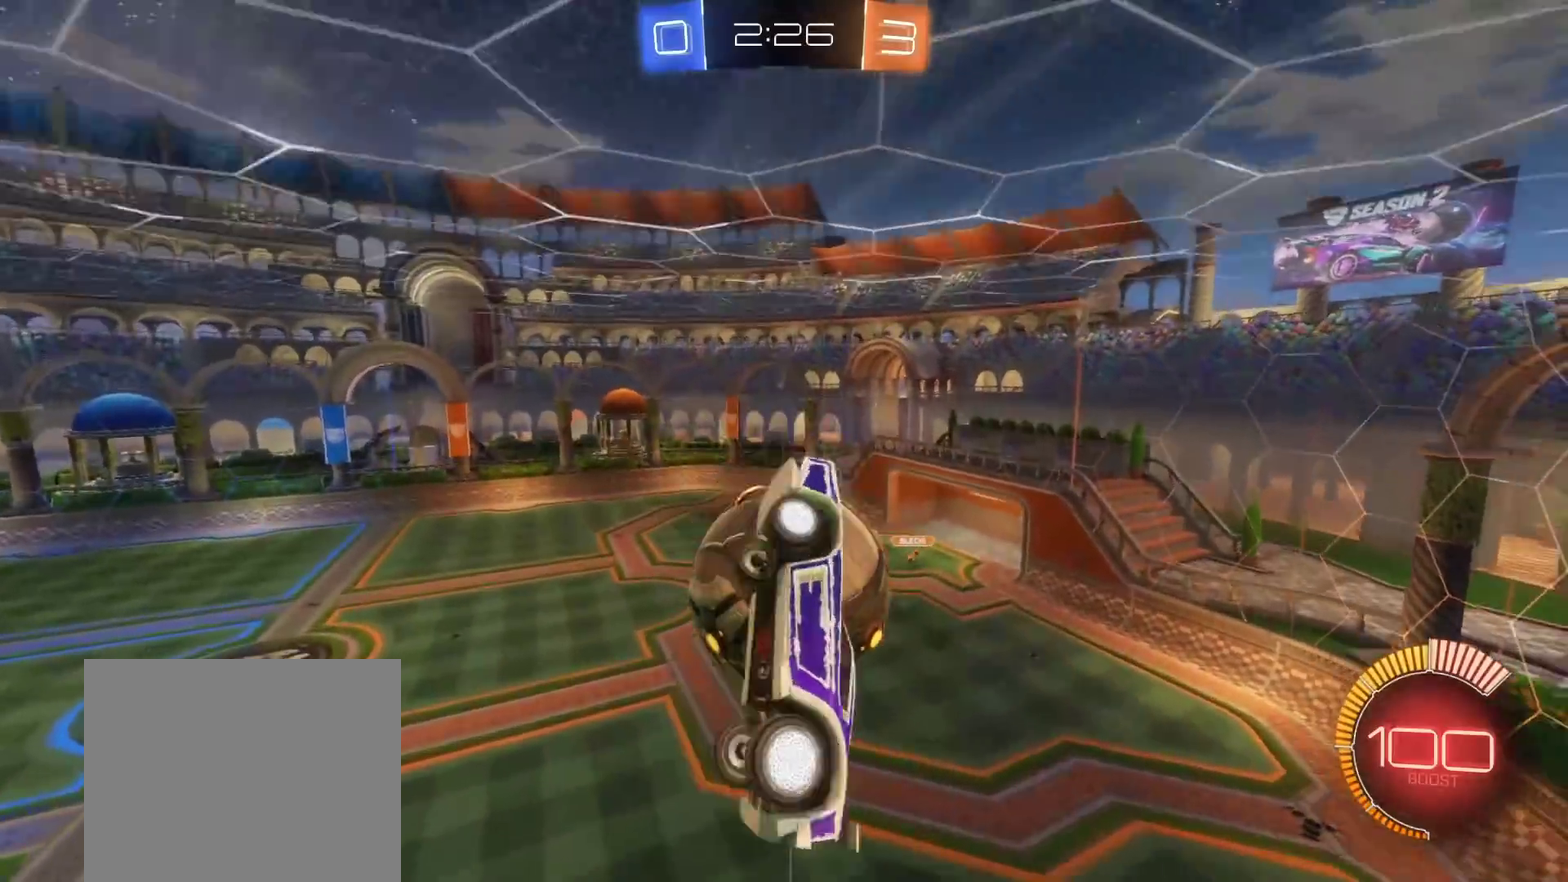
{"buttons": [], "left_stick": "left", "right_stick": "center"}
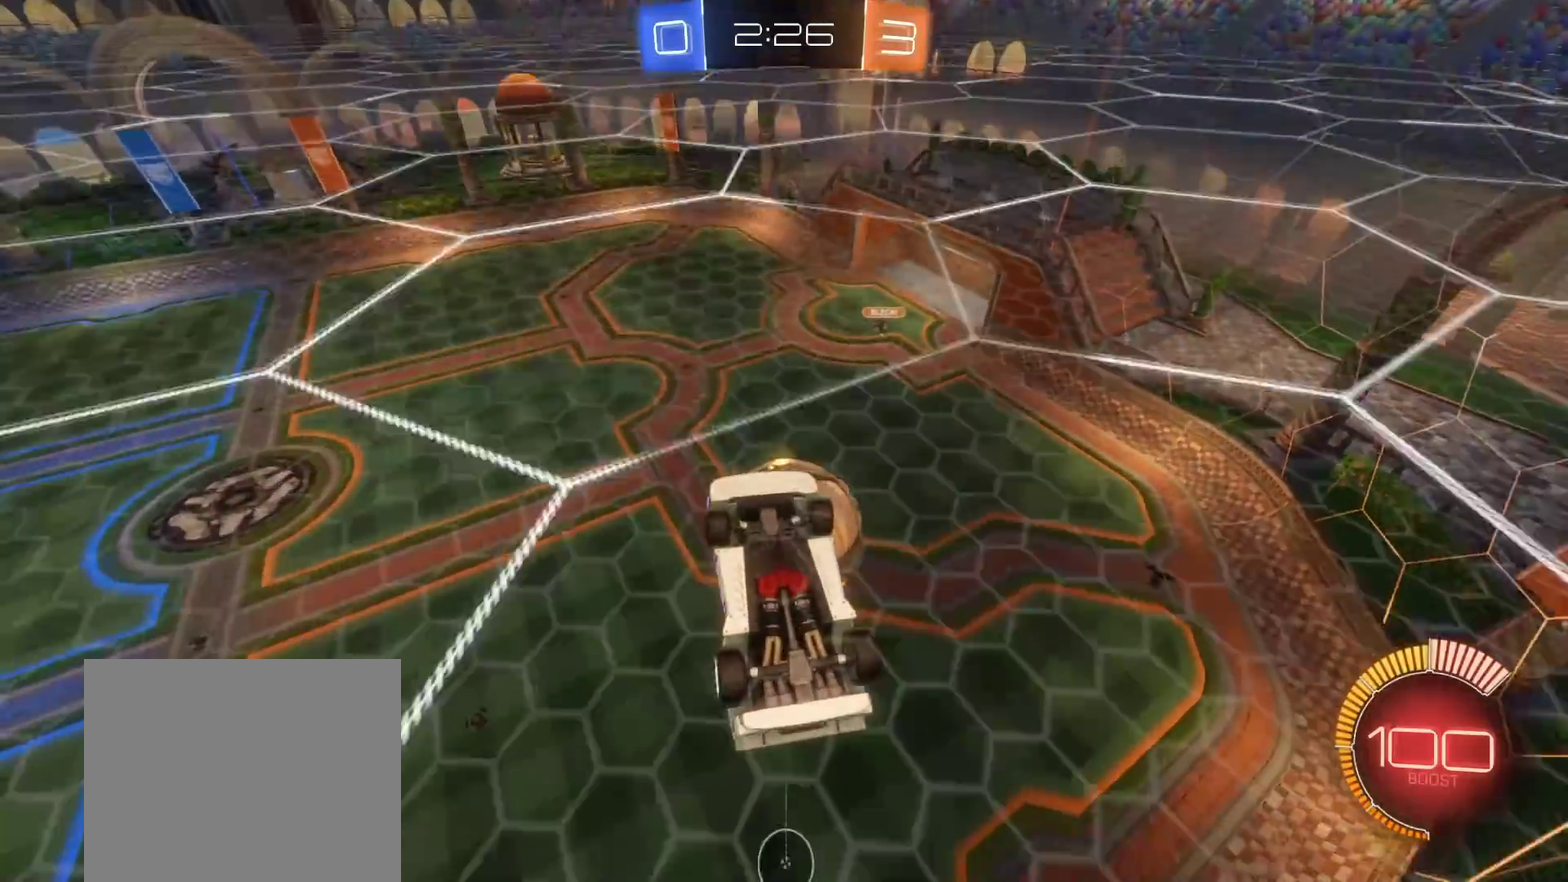
{"buttons": ["L3"], "left_stick": "up-right", "right_stick": "center", "events": [[117, "left_stick", "up"], [383, "left_stick", "up-right"], [433, "L3", "down"]]}
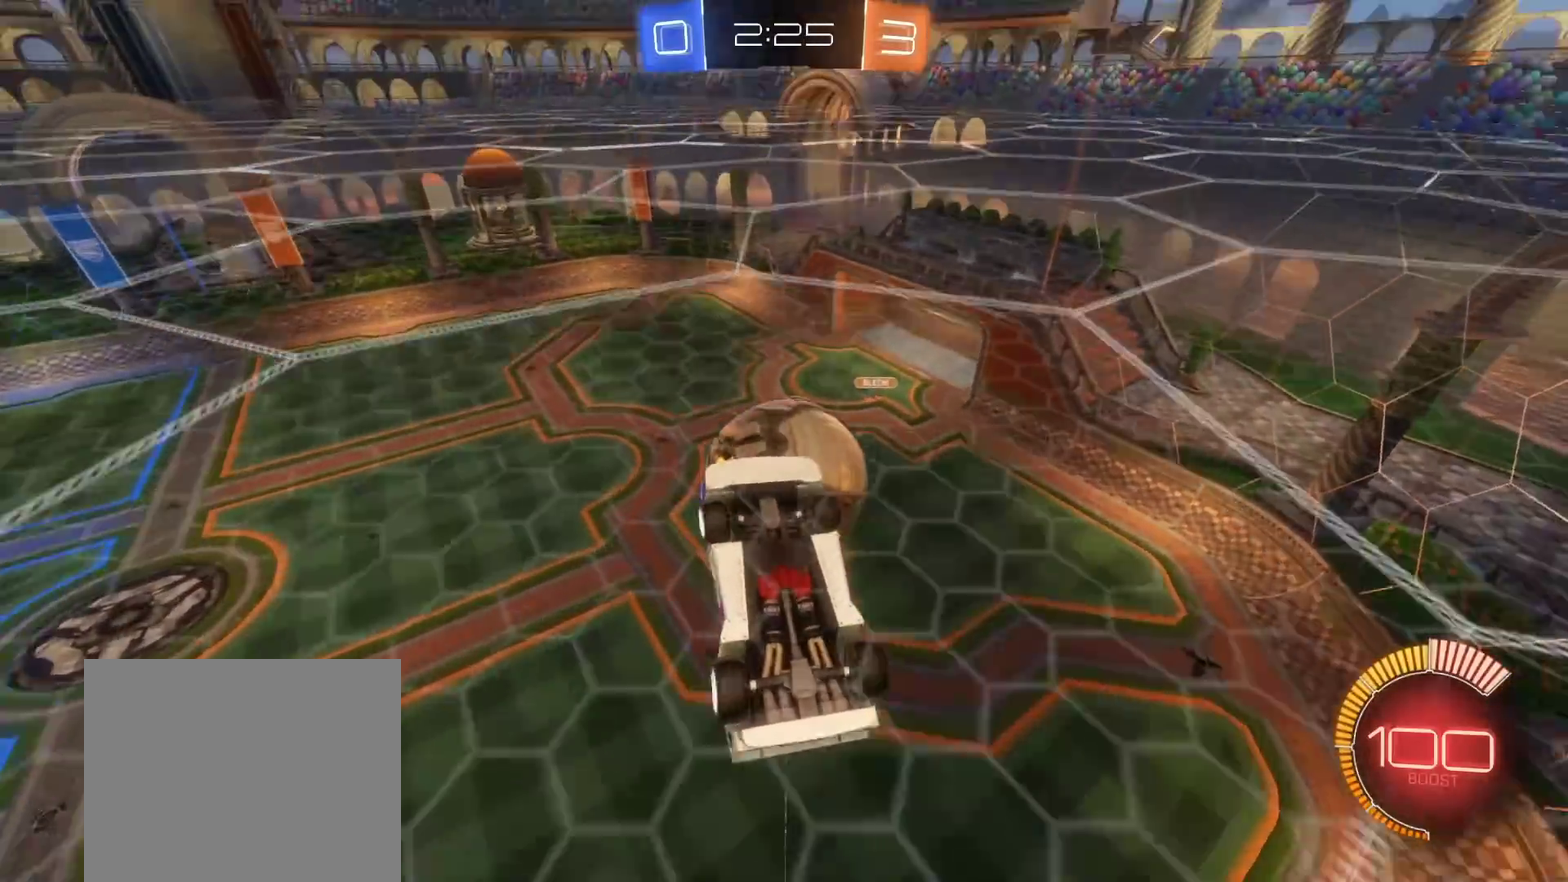
{"buttons": ["L3"], "left_stick": "up", "right_stick": "center", "events": [[100, "left_stick", "right"], [183, "B", "down"], [217, "left_stick", "down-left"], [383, "left_stick", "up-left"], [467, "B", "up"], [467, "left_stick", "up"]]}
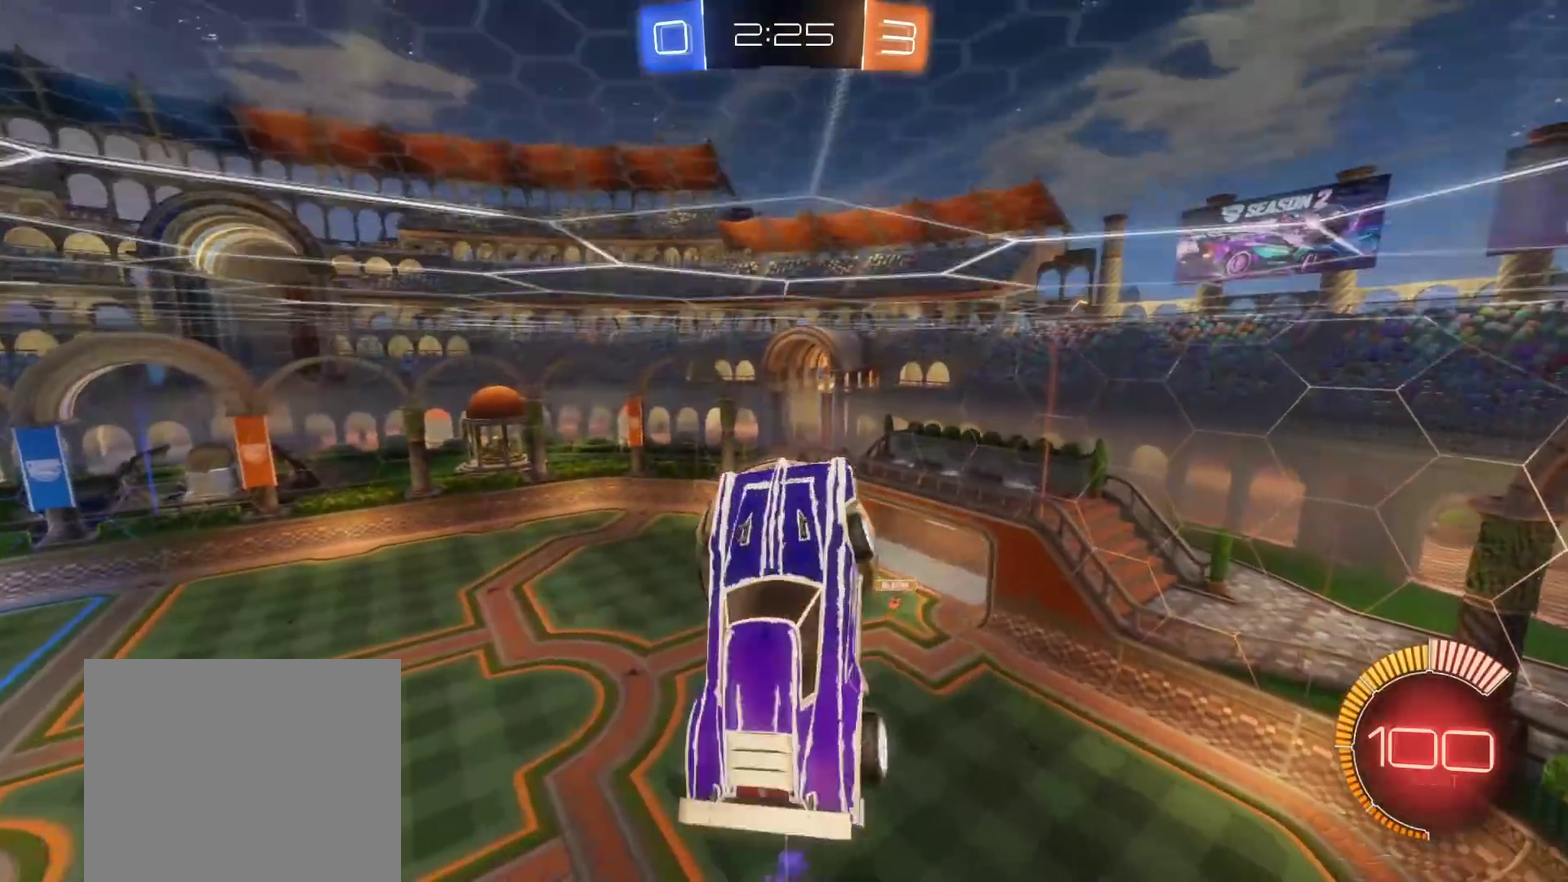
{"buttons": [], "left_stick": "center", "right_stick": "center"}
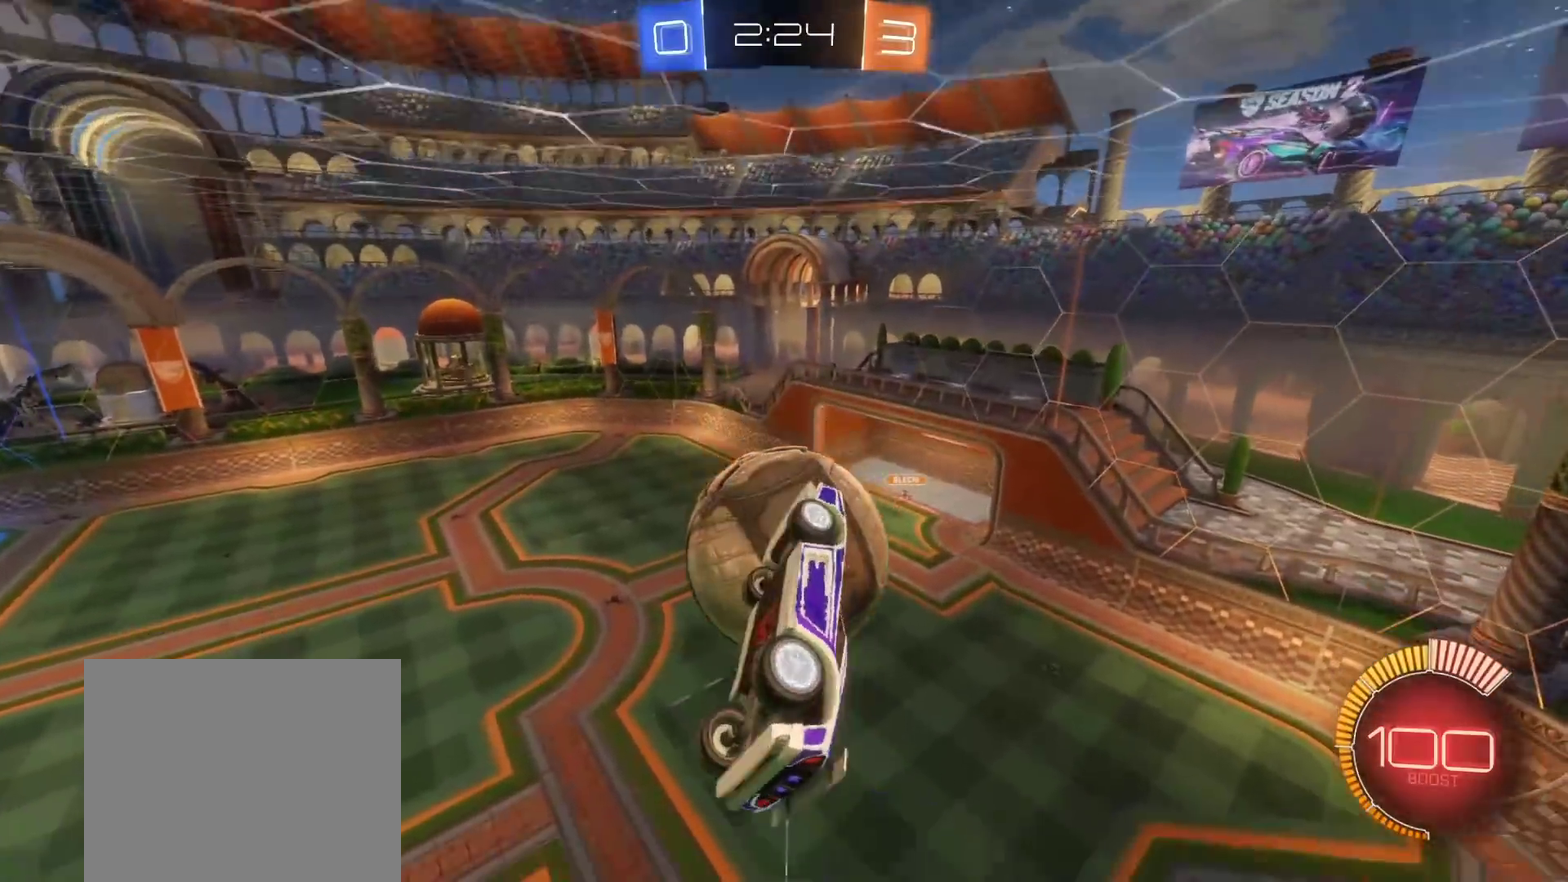
{"buttons": ["B", "R2"], "left_stick": "down", "right_stick": "center", "events": [[200, "left_stick", "right"], [300, "R2", "down"], [400, "B", "down"], [400, "left_stick", "down"]]}
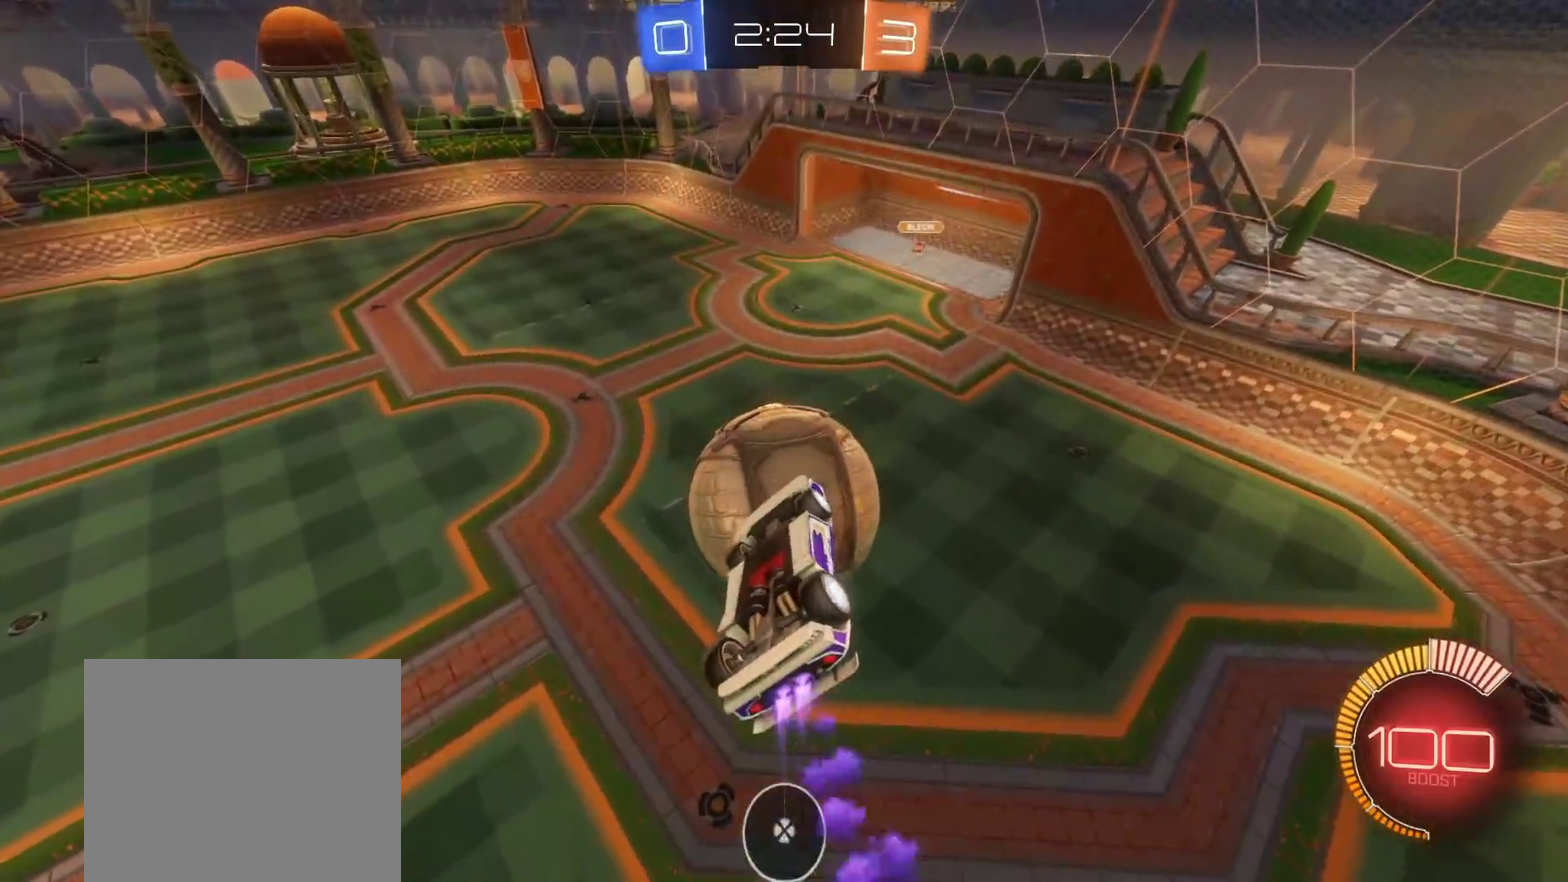
{"buttons": ["B", "Y", "R2"], "left_stick": "down-left", "right_stick": "center", "events": [[67, "left_stick", "up-right"], [133, "B", "up"], [200, "B", "down"], [250, "left_stick", "left"], [350, "Y", "down"], [483, "left_stick", "down-left"]]}
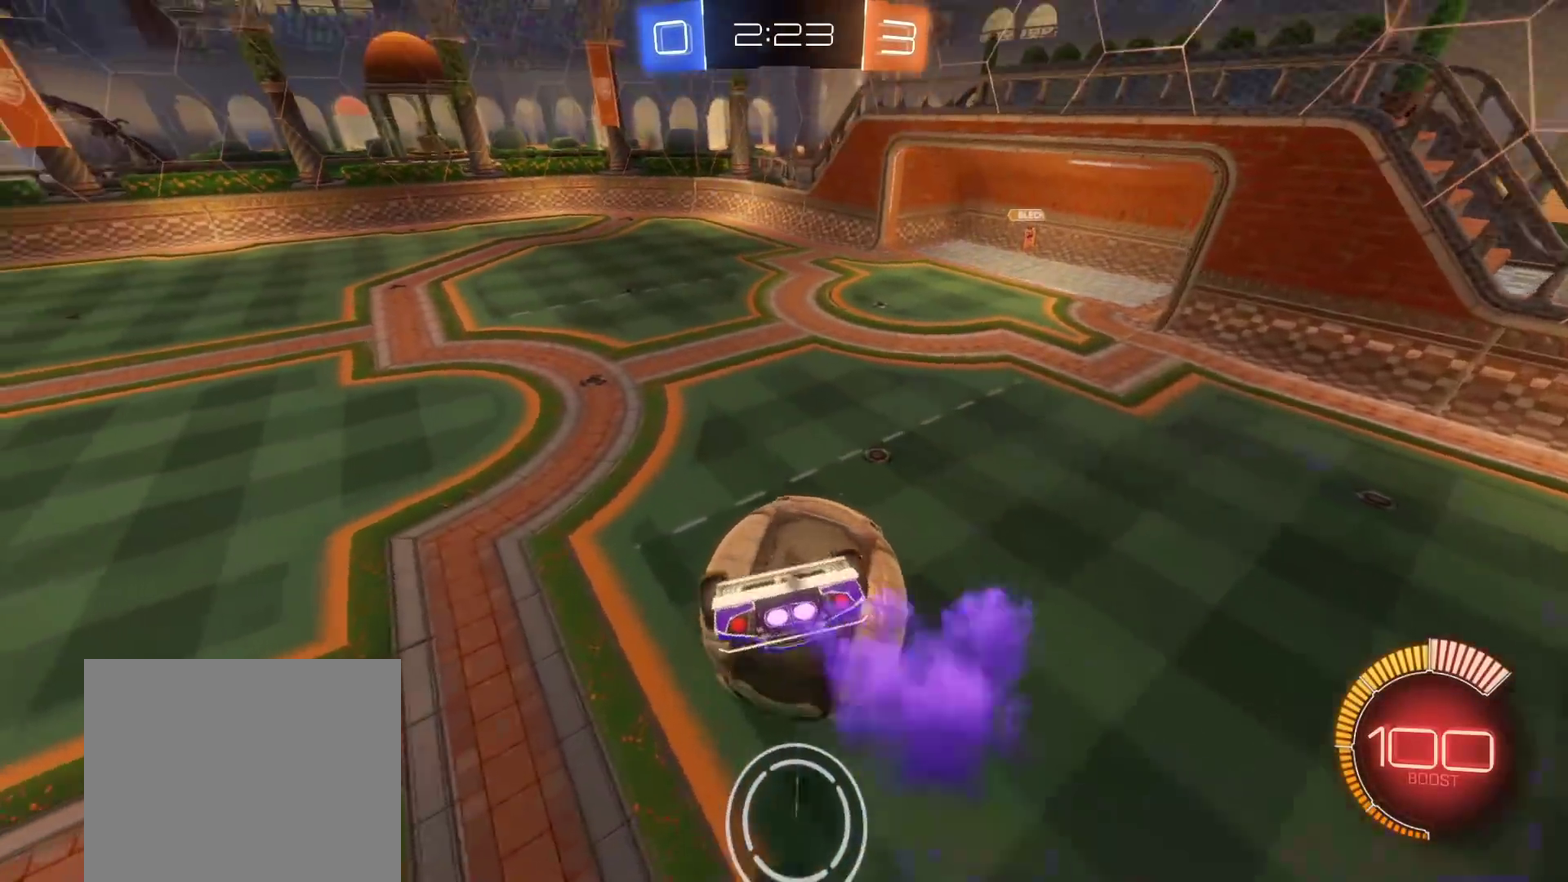
{"buttons": ["B", "R2", "L3"], "left_stick": "down", "right_stick": "center", "events": [[17, "Y", "up"], [133, "left_stick", "up"], [217, "A", "down"], [250, "left_stick", "right"], [300, "L3", "down"], [300, "left_stick", "down"], [450, "A", "up"]]}
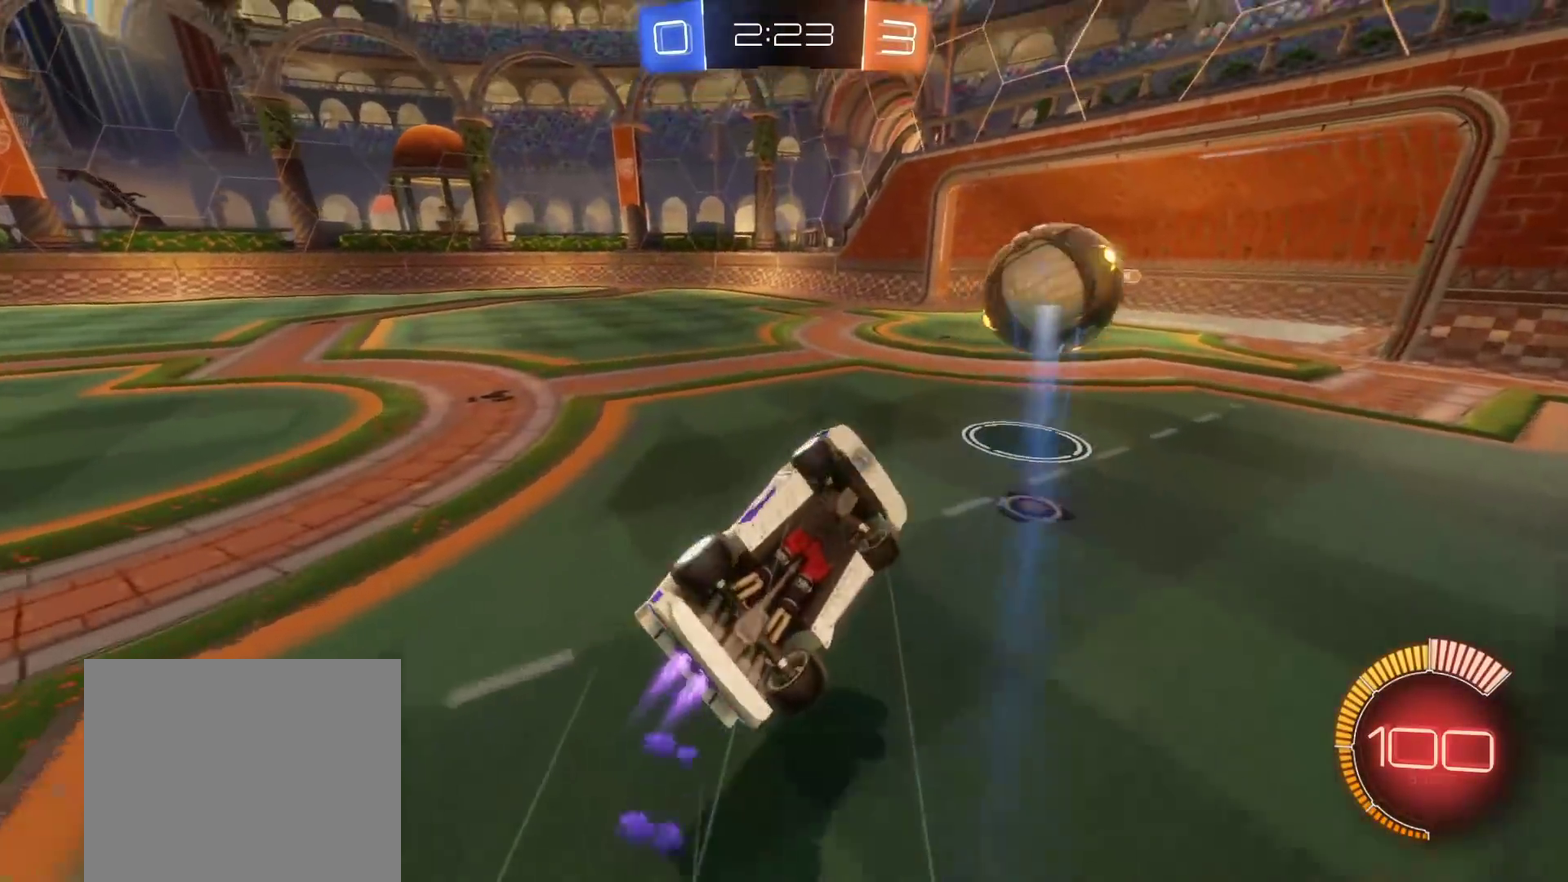
{"buttons": ["B", "R2"], "left_stick": "down-left", "right_stick": "center", "events": [[50, "L3", "up"], [300, "Y", "down"], [383, "left_stick", "down-left"], [467, "Y", "up"]]}